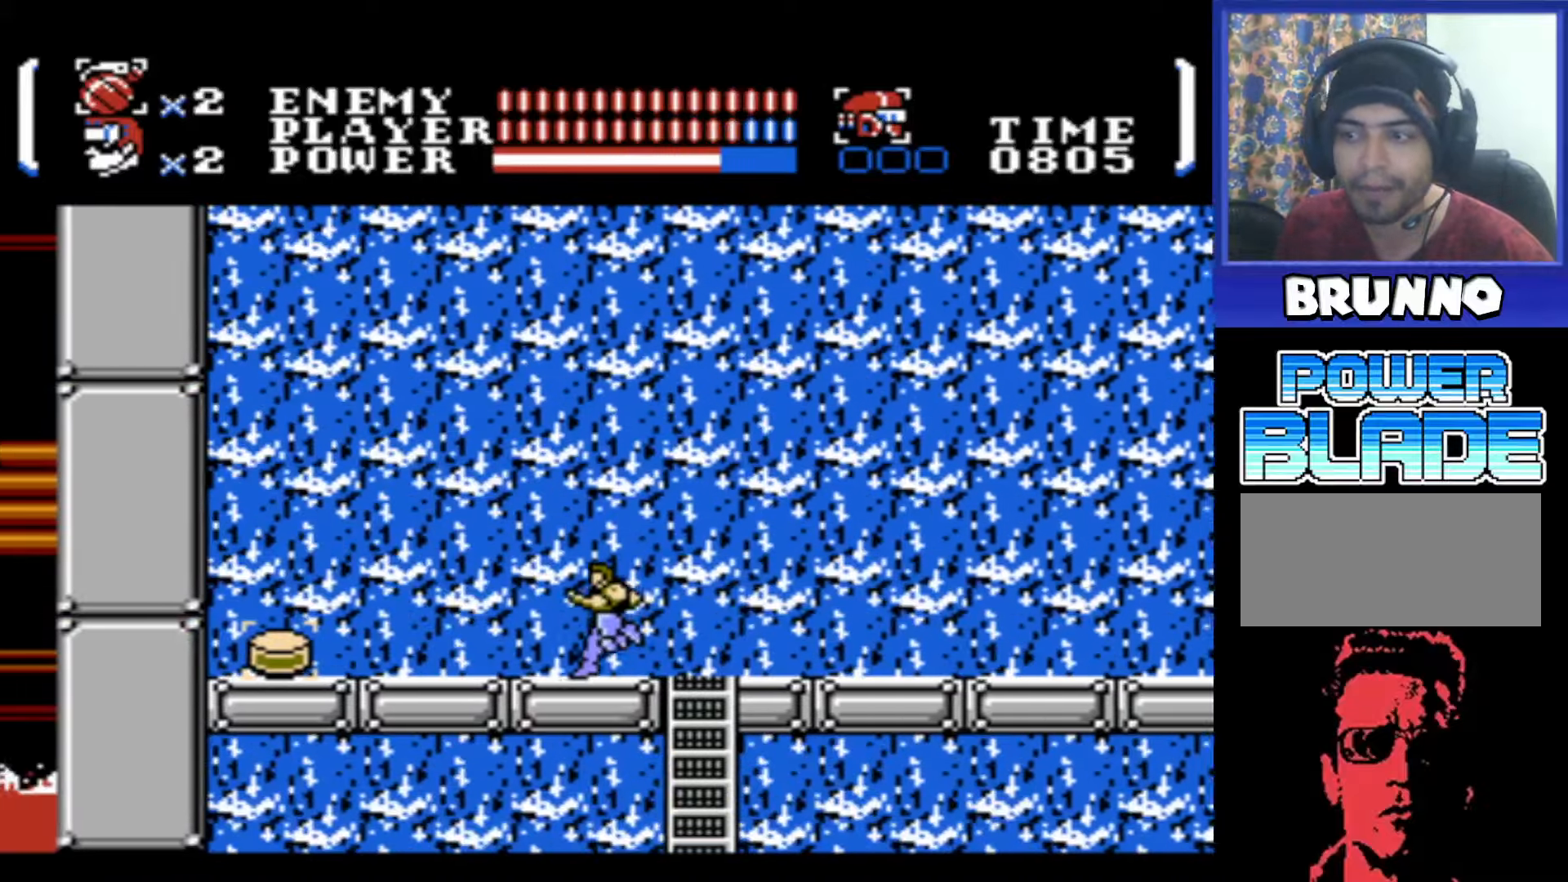
Gameplay with a controller (Nintendo layout); each line is a JSON object with the inputs held at the frame after it. "events" lists button and stick changes between this image and that frame as [ms after this image, input, new state], when the widget could be followed in between. Not read: L3 R3.
{"buttons": ["DPAD_LEFT"], "events": []}
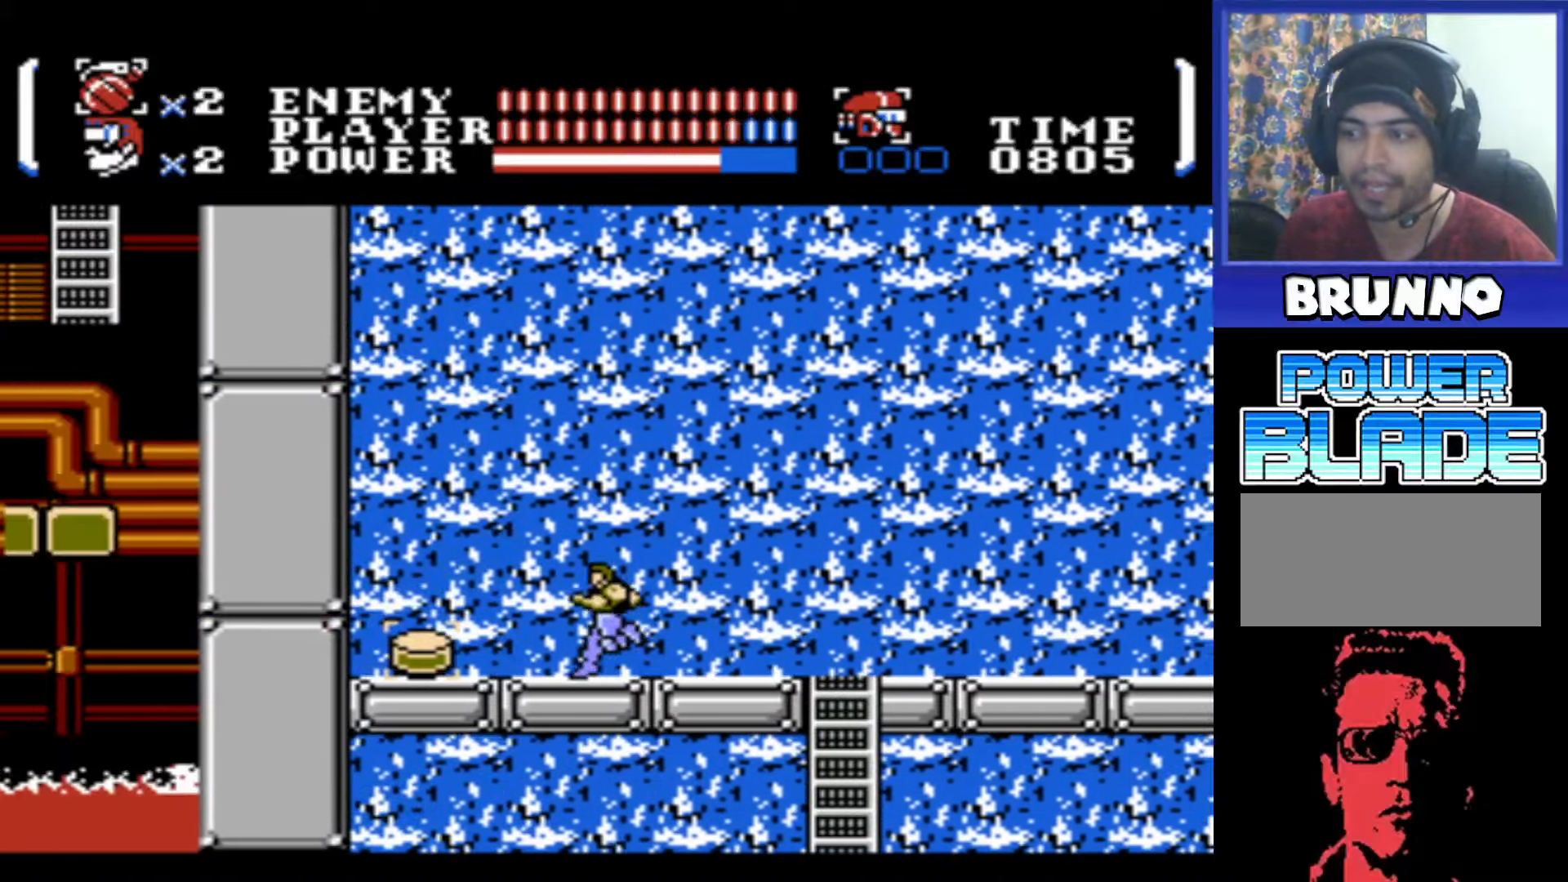
{"buttons": ["DPAD_LEFT"], "events": []}
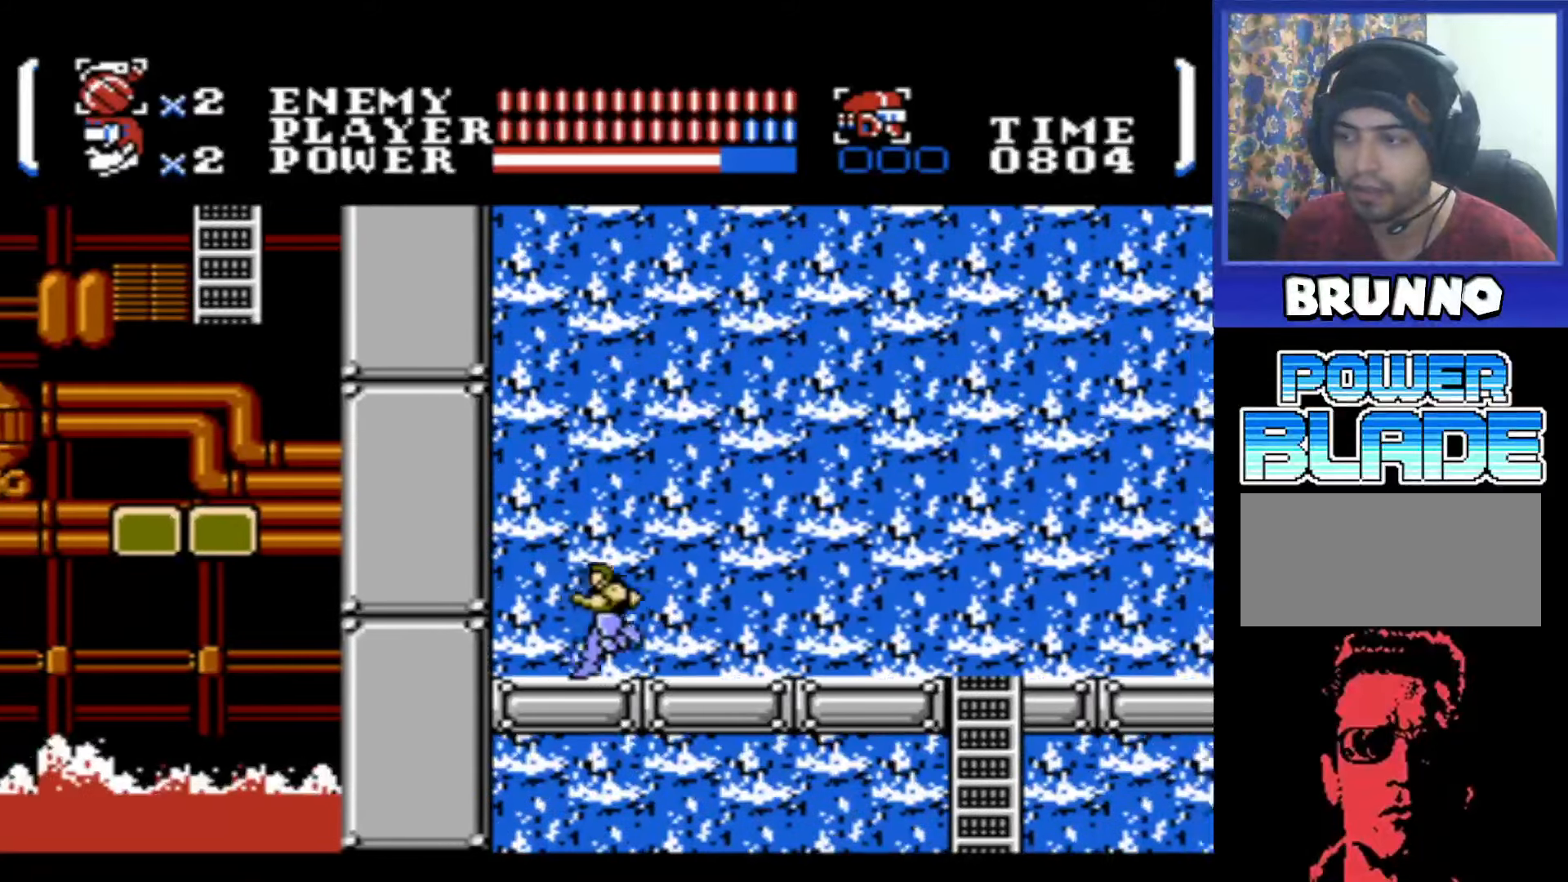
{"buttons": ["START"], "events": [[50, "DPAD_LEFT", "up"], [100, "DPAD_RIGHT", "down"], [266, "DPAD_RIGHT", "up"], [400, "START", "down"]]}
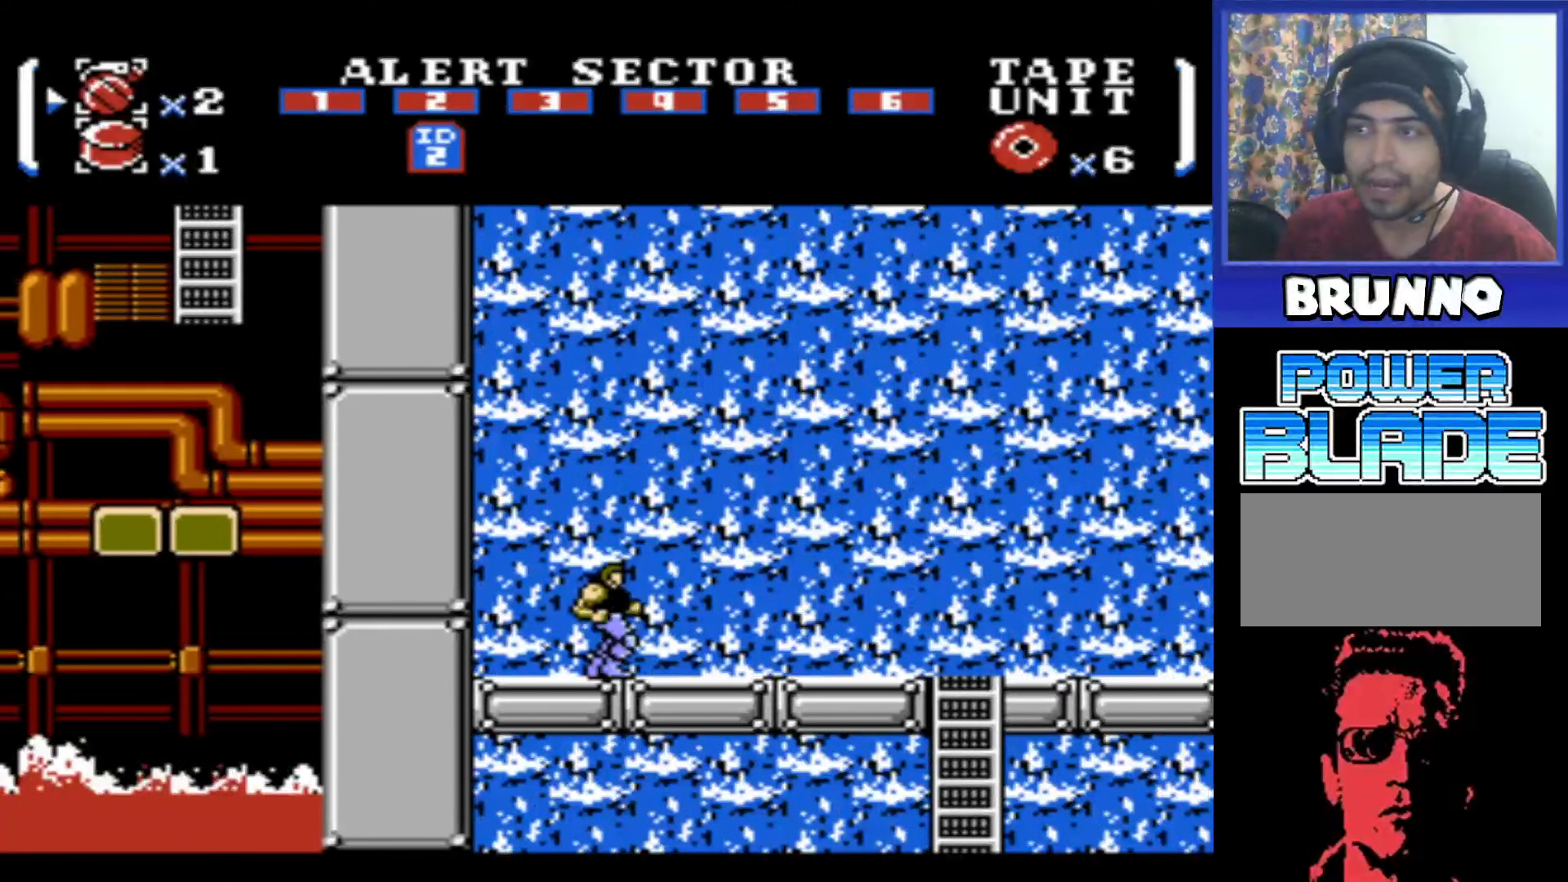
{"buttons": [], "events": [[16, "START", "up"]]}
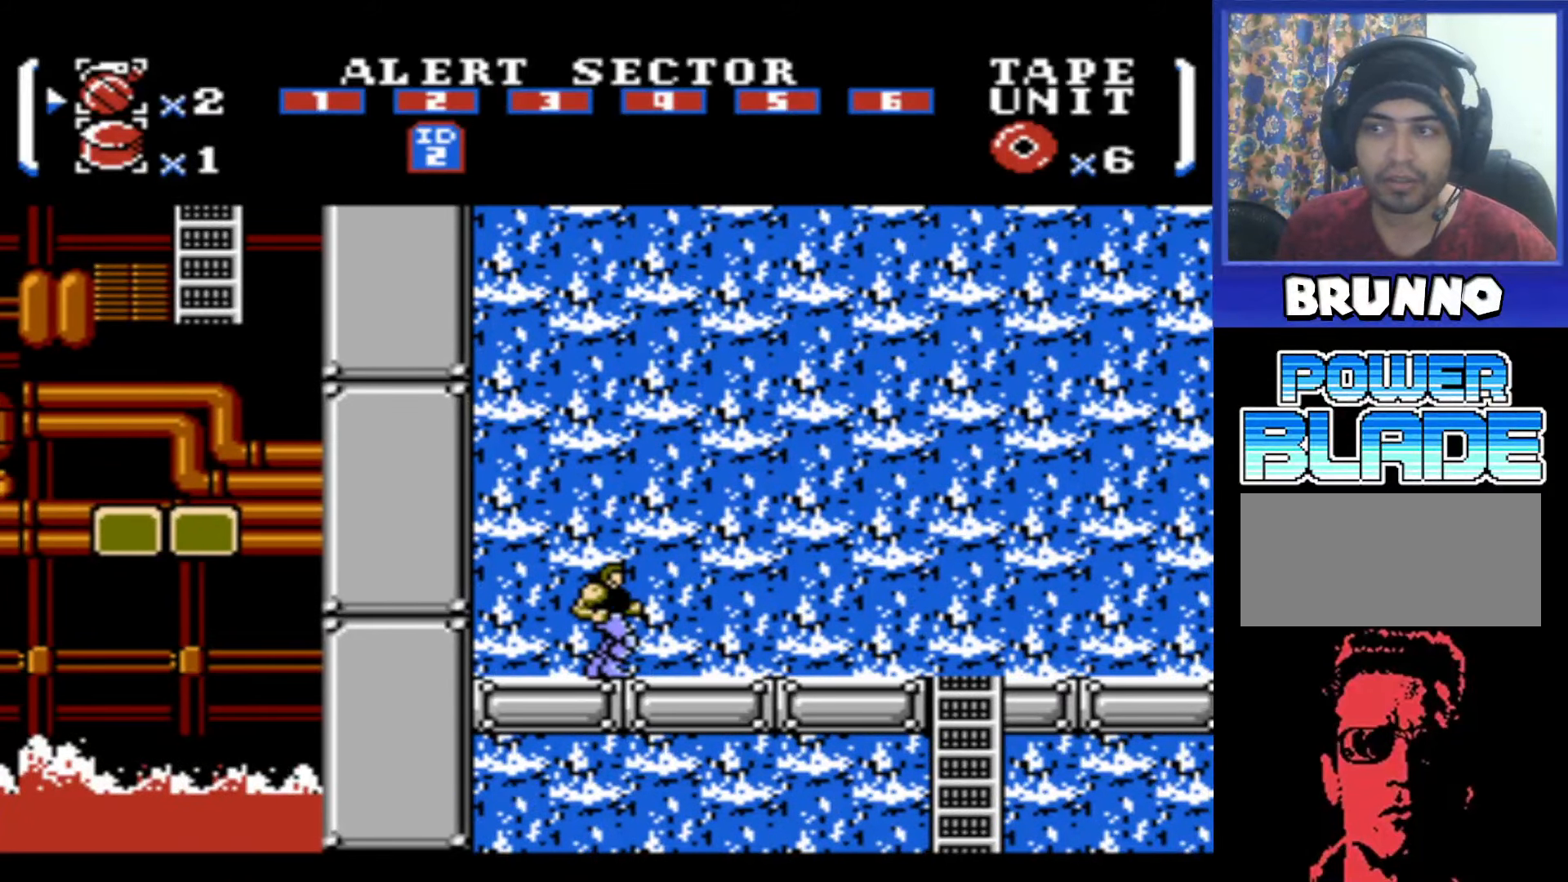
{"buttons": [], "events": []}
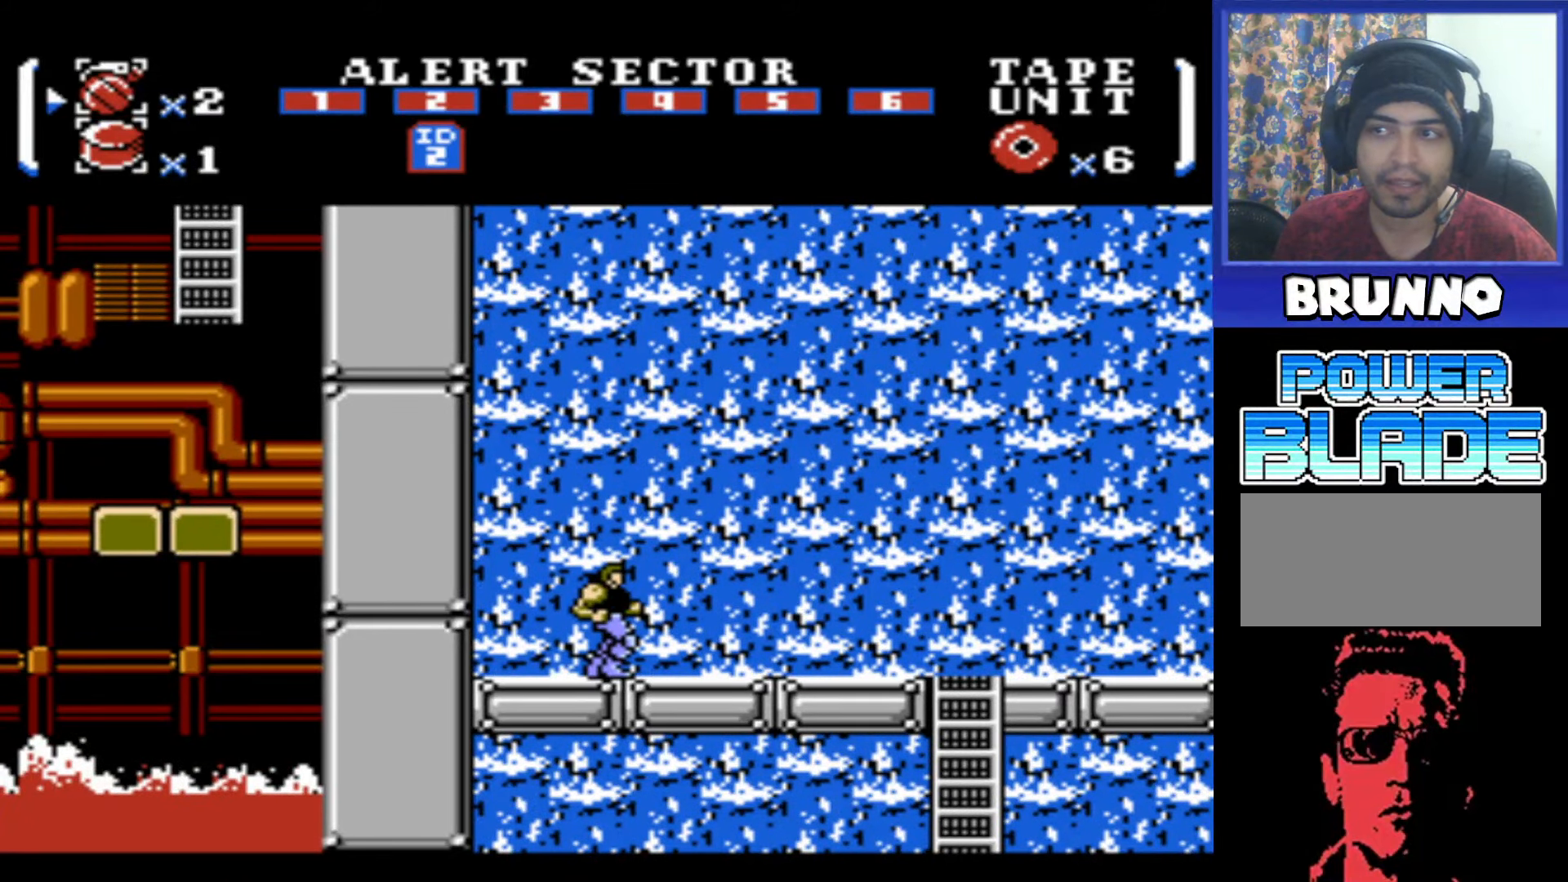
{"buttons": ["DPAD_DOWN"], "events": [[466, "DPAD_DOWN", "down"]]}
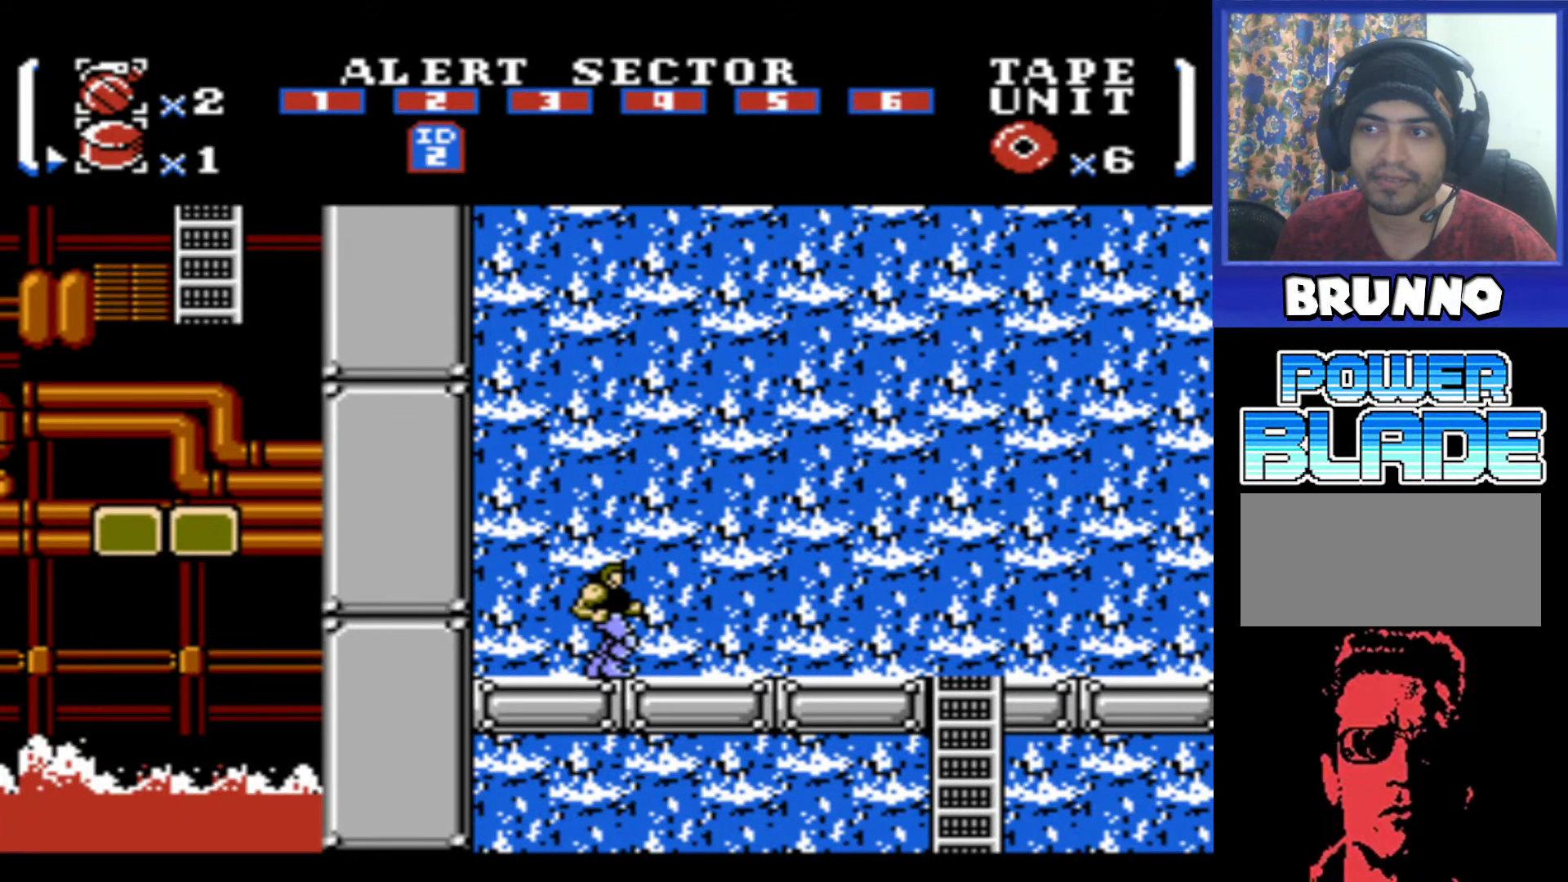
{"buttons": [], "events": [[66, "DPAD_DOWN", "up"], [183, "DPAD_UP", "down"], [266, "DPAD_UP", "up"], [383, "DPAD_DOWN", "down"], [483, "DPAD_DOWN", "up"]]}
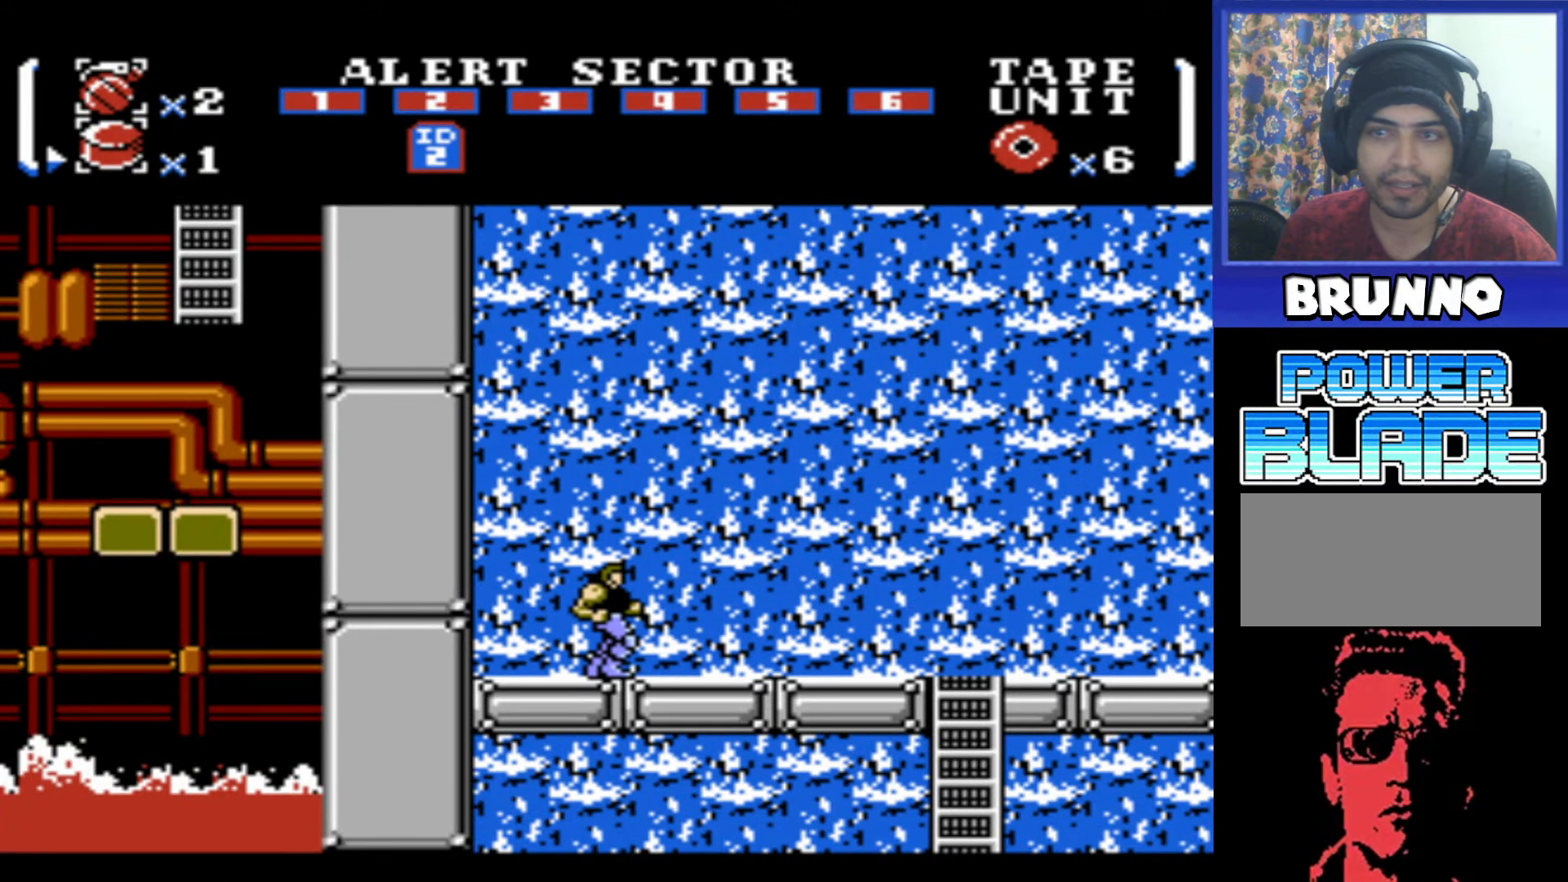
{"buttons": [], "events": [[333, "DPAD_UP", "down"], [400, "DPAD_UP", "up"]]}
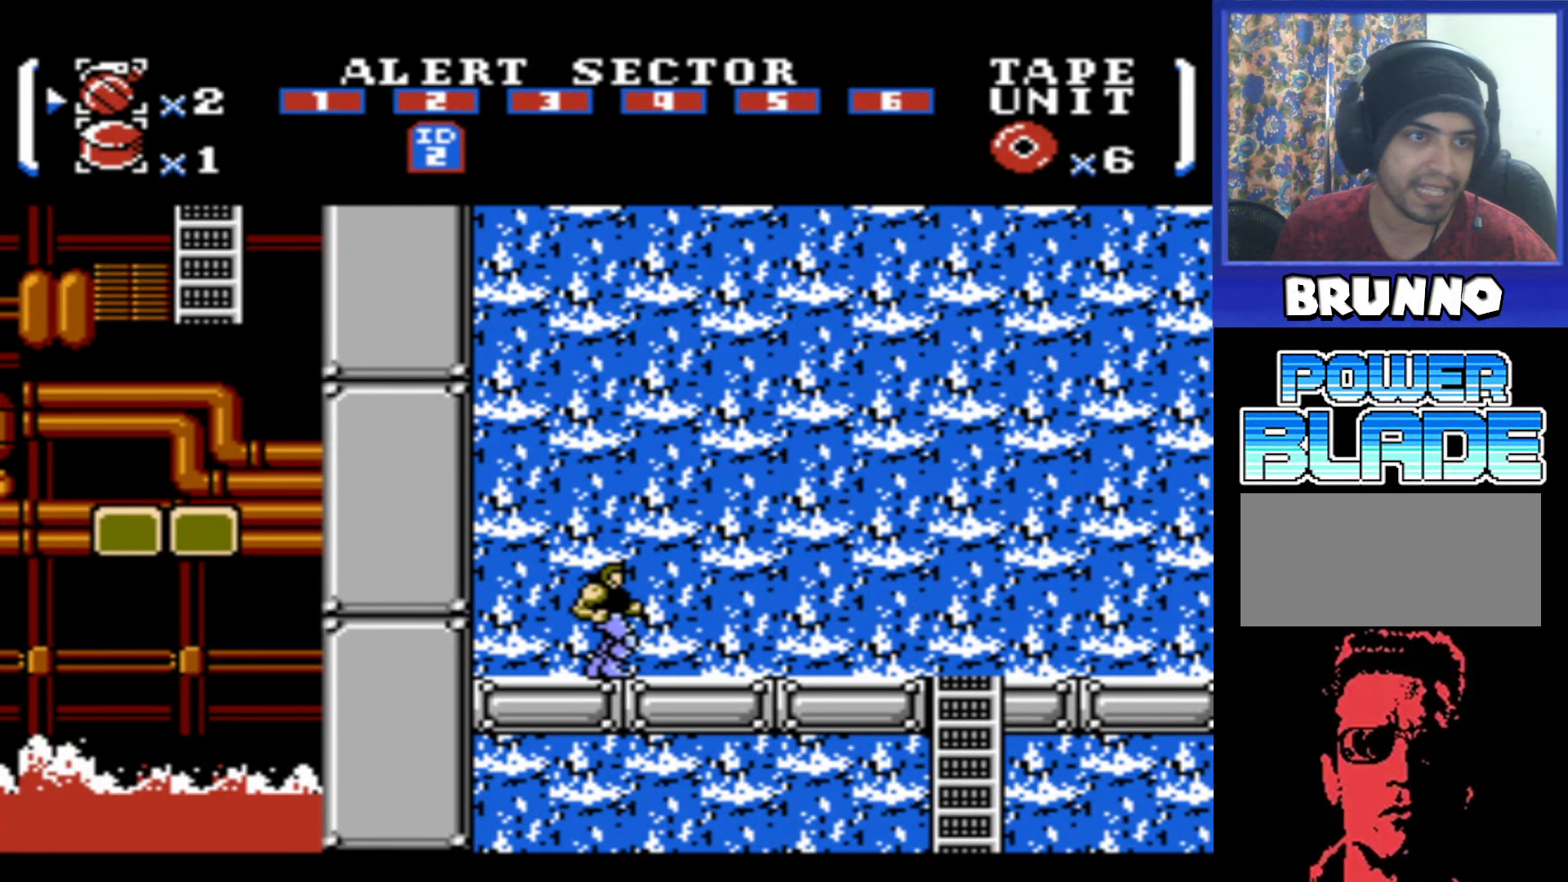
{"buttons": [], "events": [[50, "DPAD_DOWN", "down"], [116, "DPAD_DOWN", "up"]]}
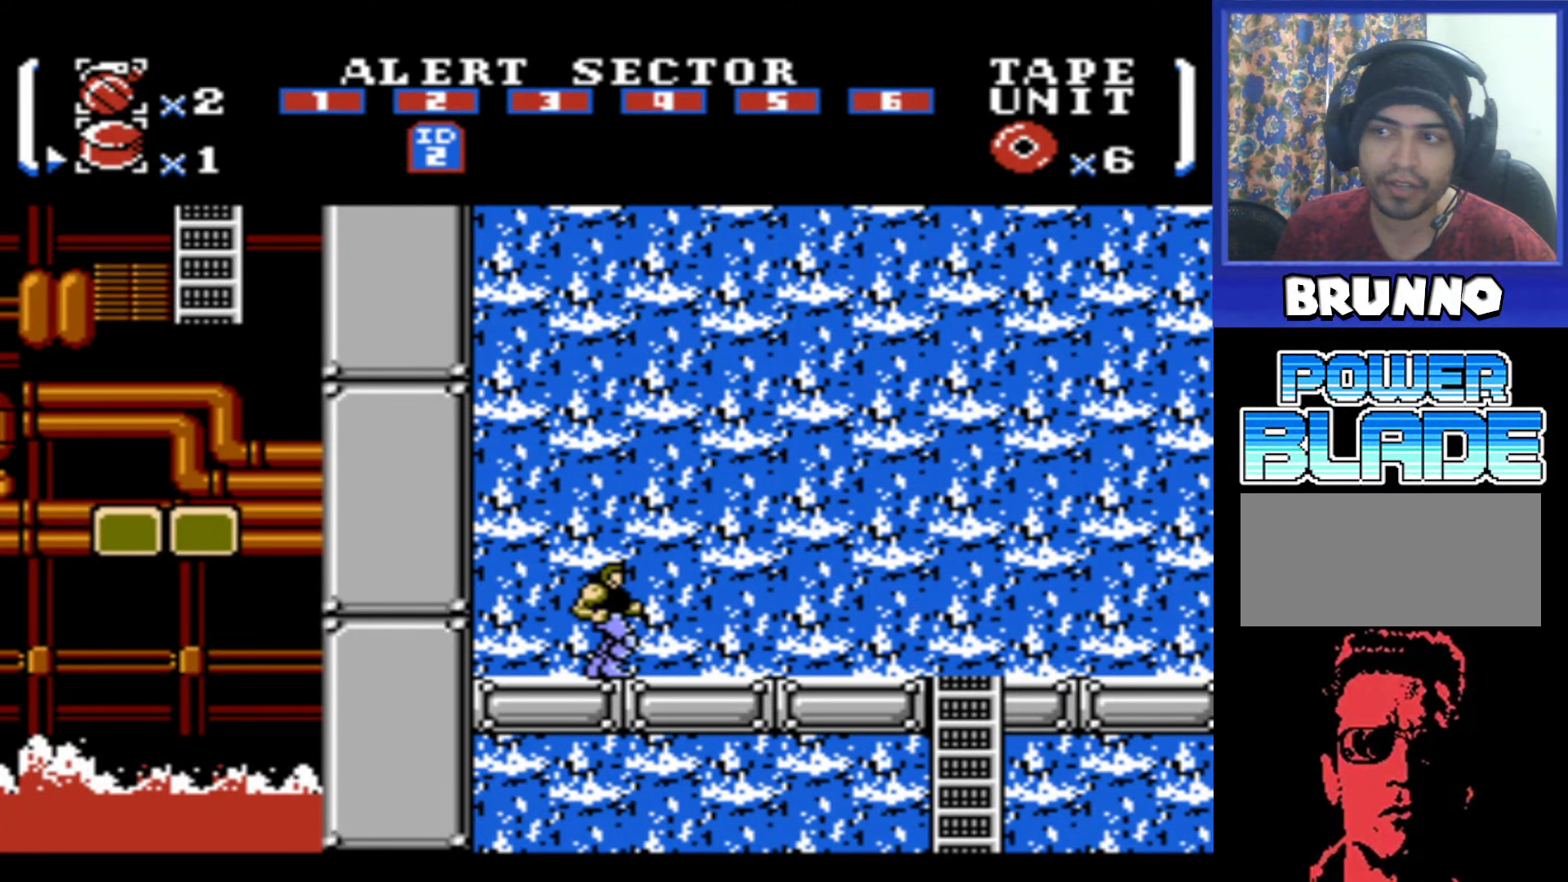
{"buttons": [], "events": []}
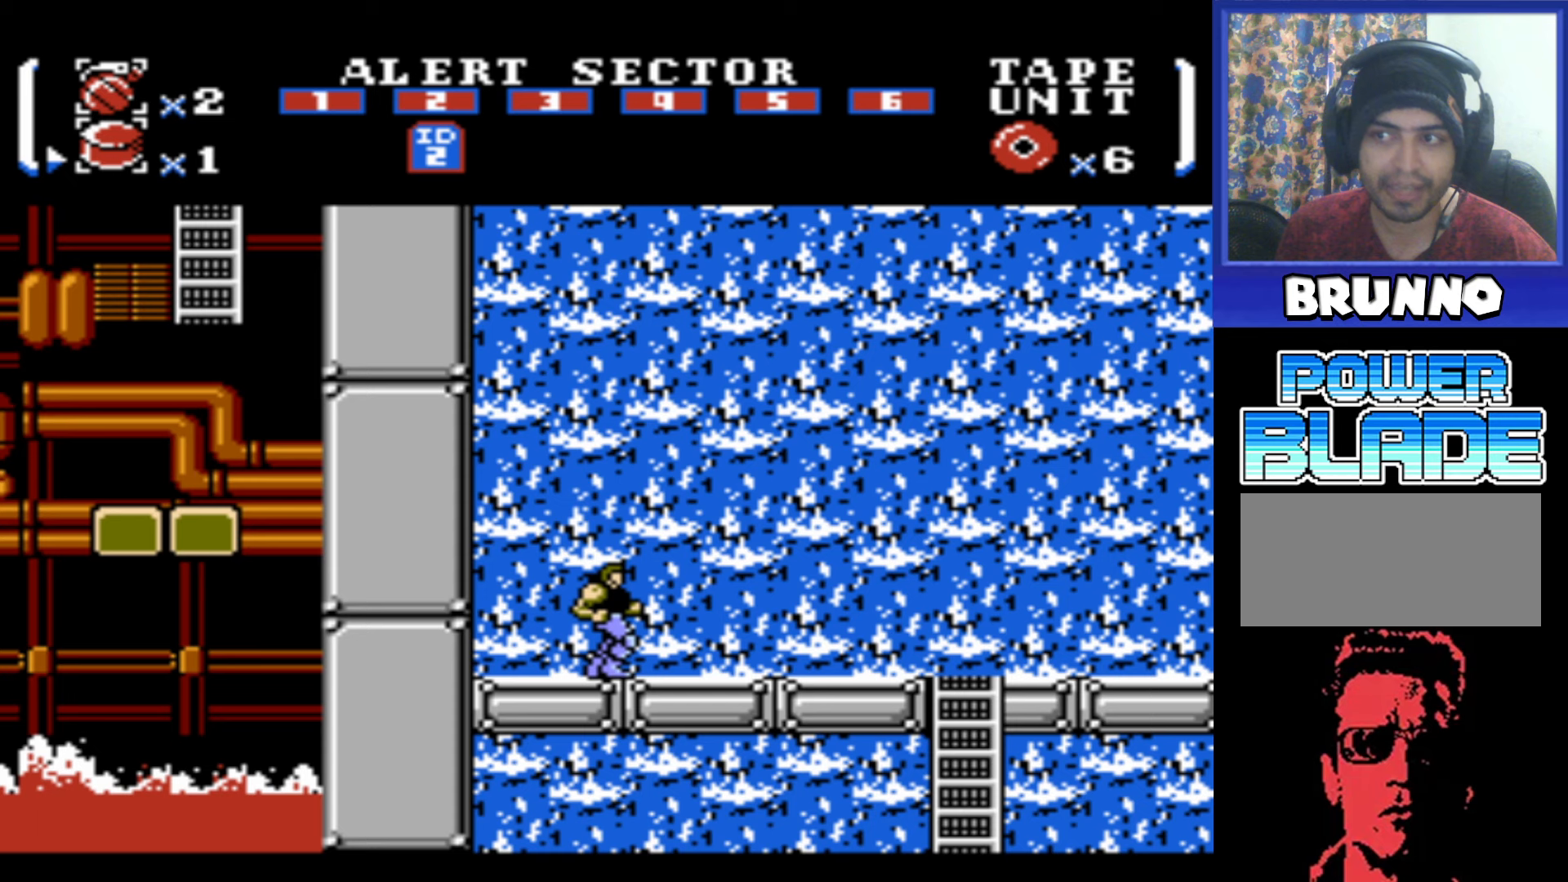
{"buttons": [], "events": []}
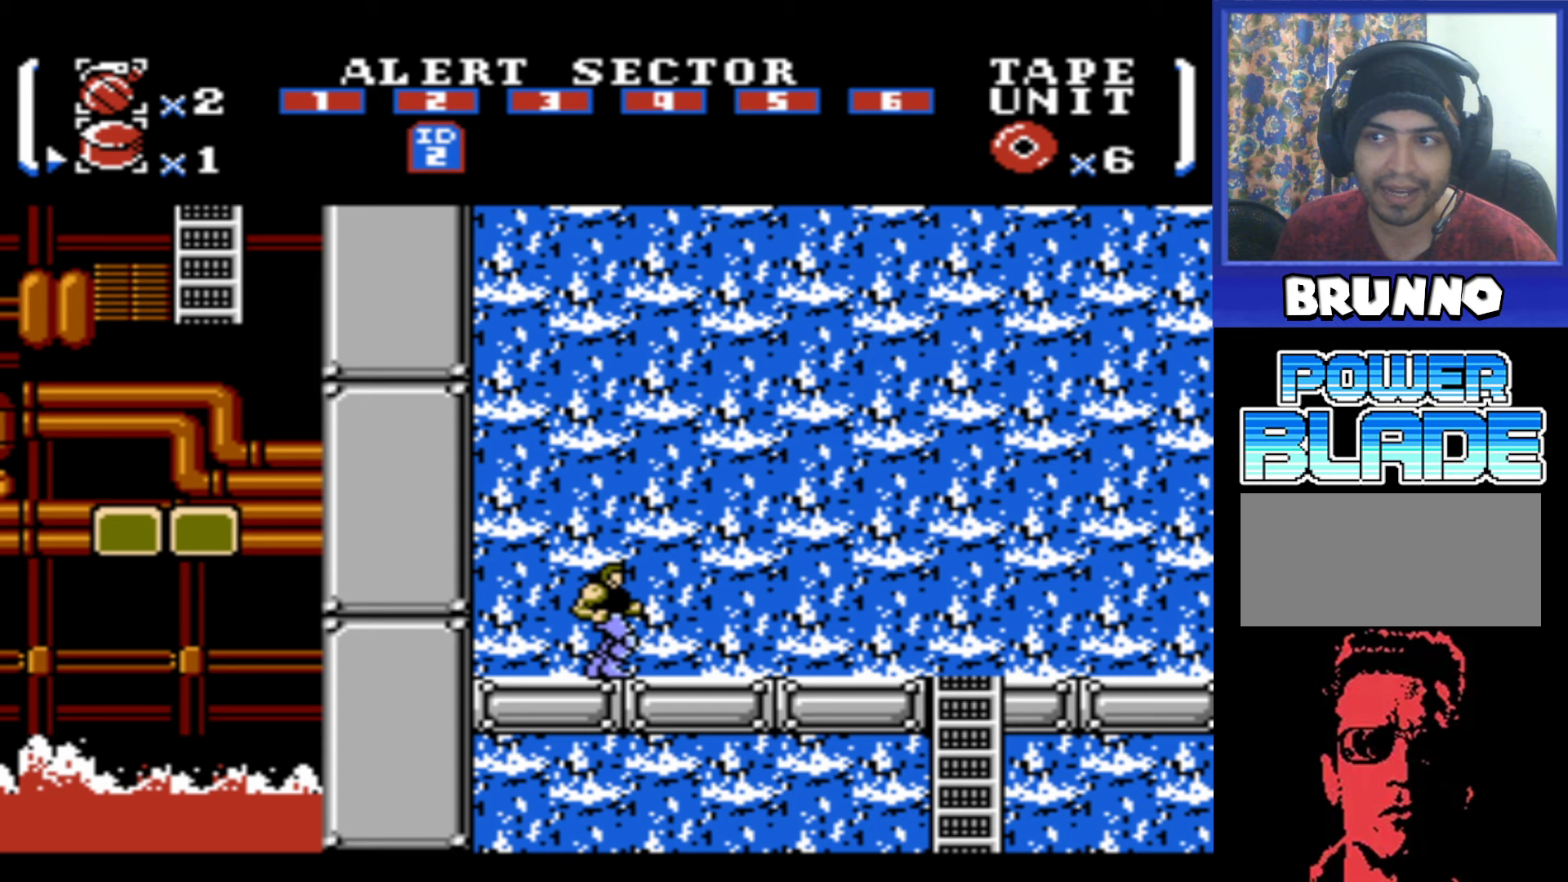
{"buttons": [], "events": [[200, "START", "down"], [317, "START", "up"]]}
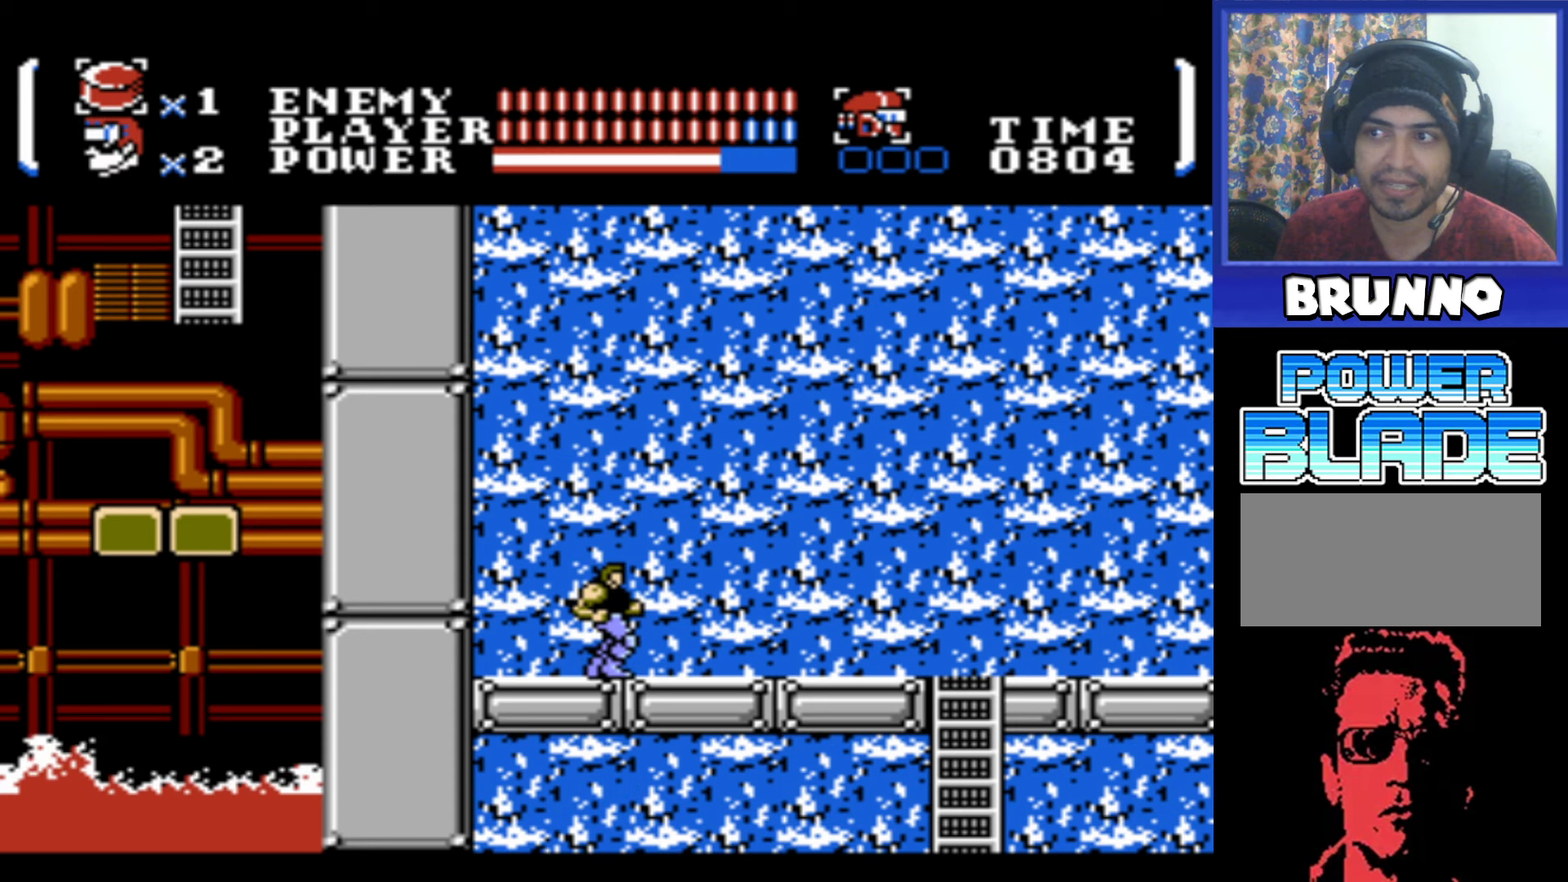
{"buttons": [], "events": []}
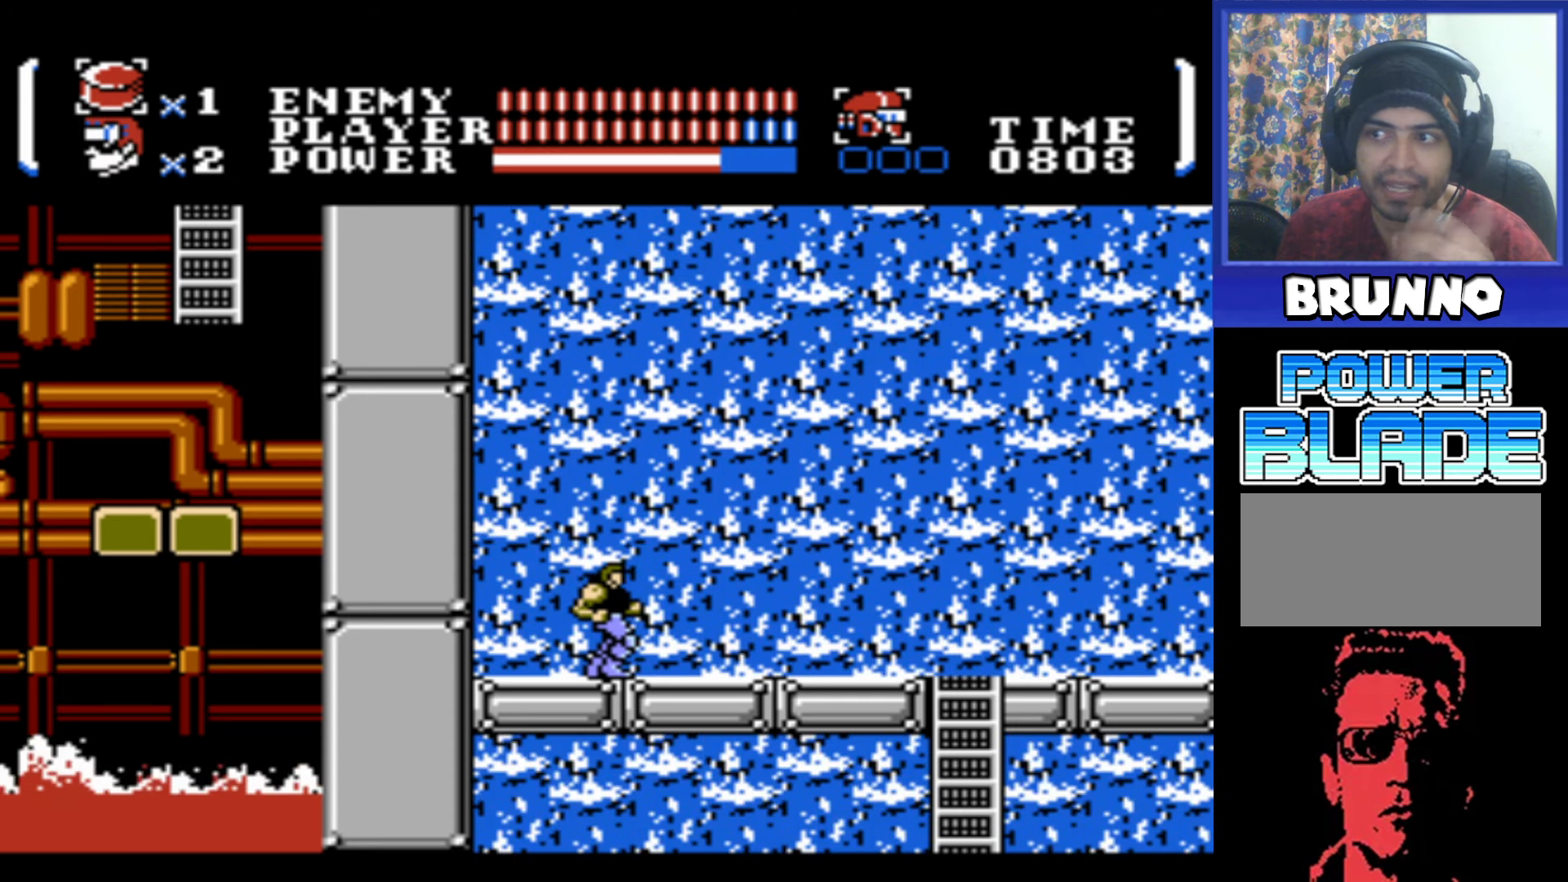
{"buttons": [], "events": []}
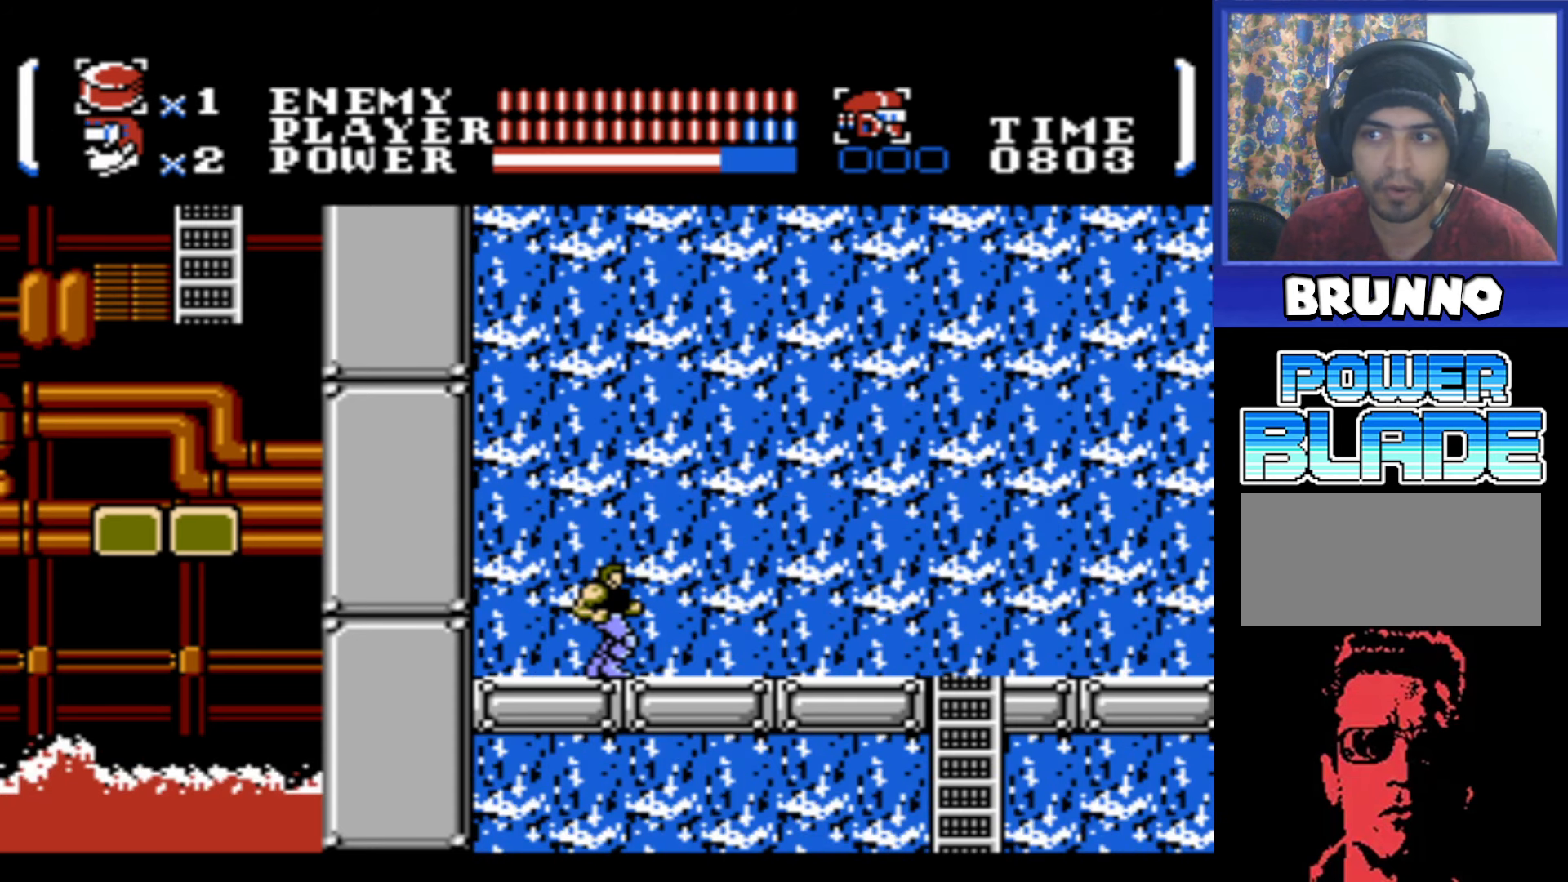
{"buttons": [], "events": []}
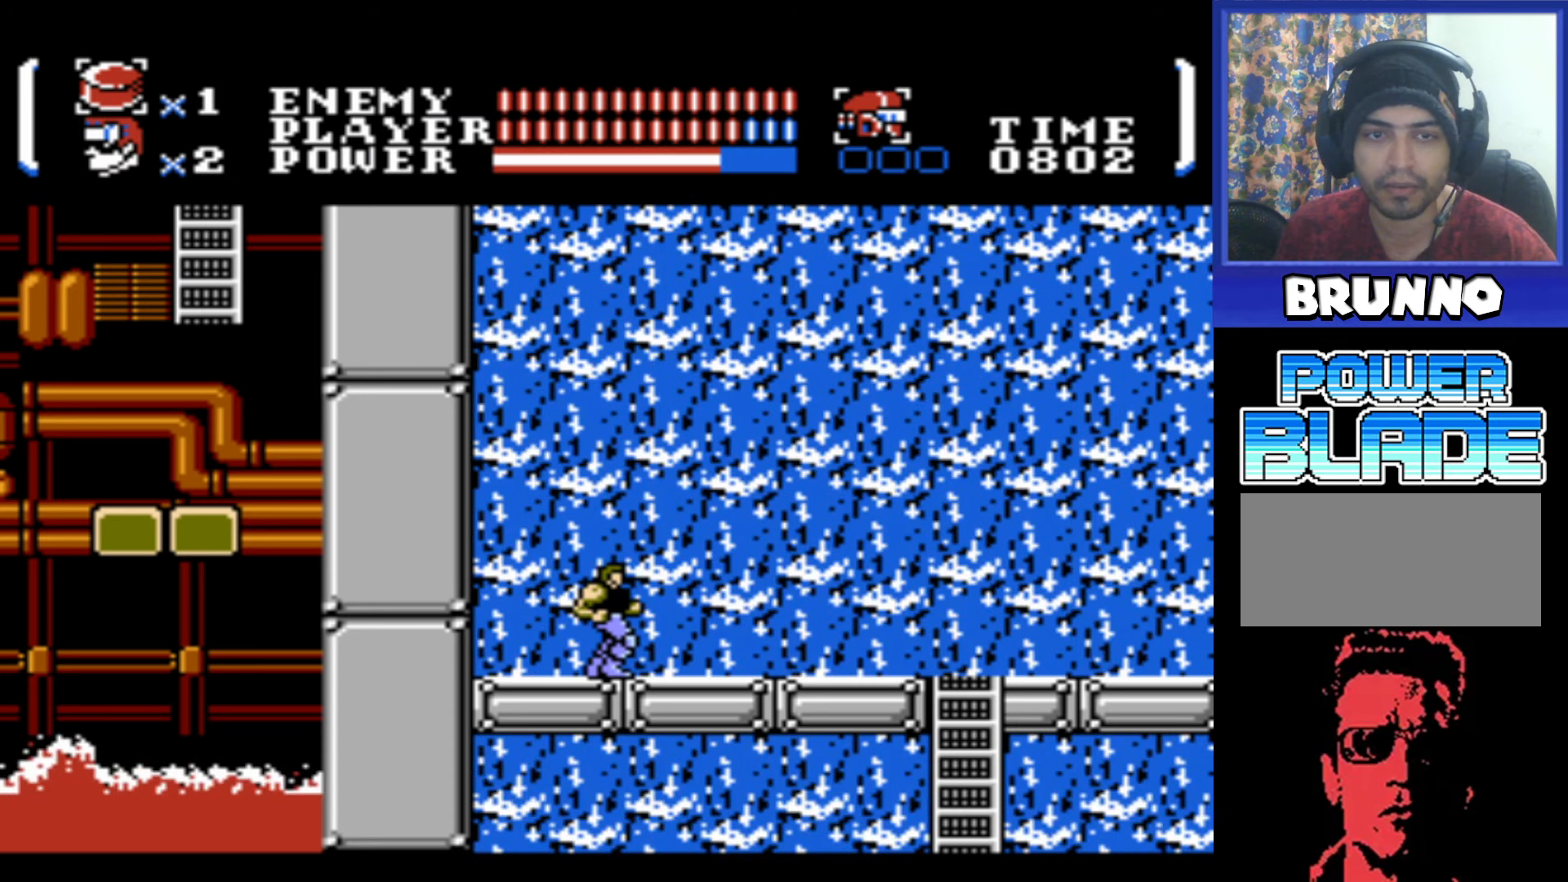
{"buttons": ["DPAD_UP"], "events": [[150, "START", "down"], [250, "START", "up"], [483, "DPAD_UP", "down"]]}
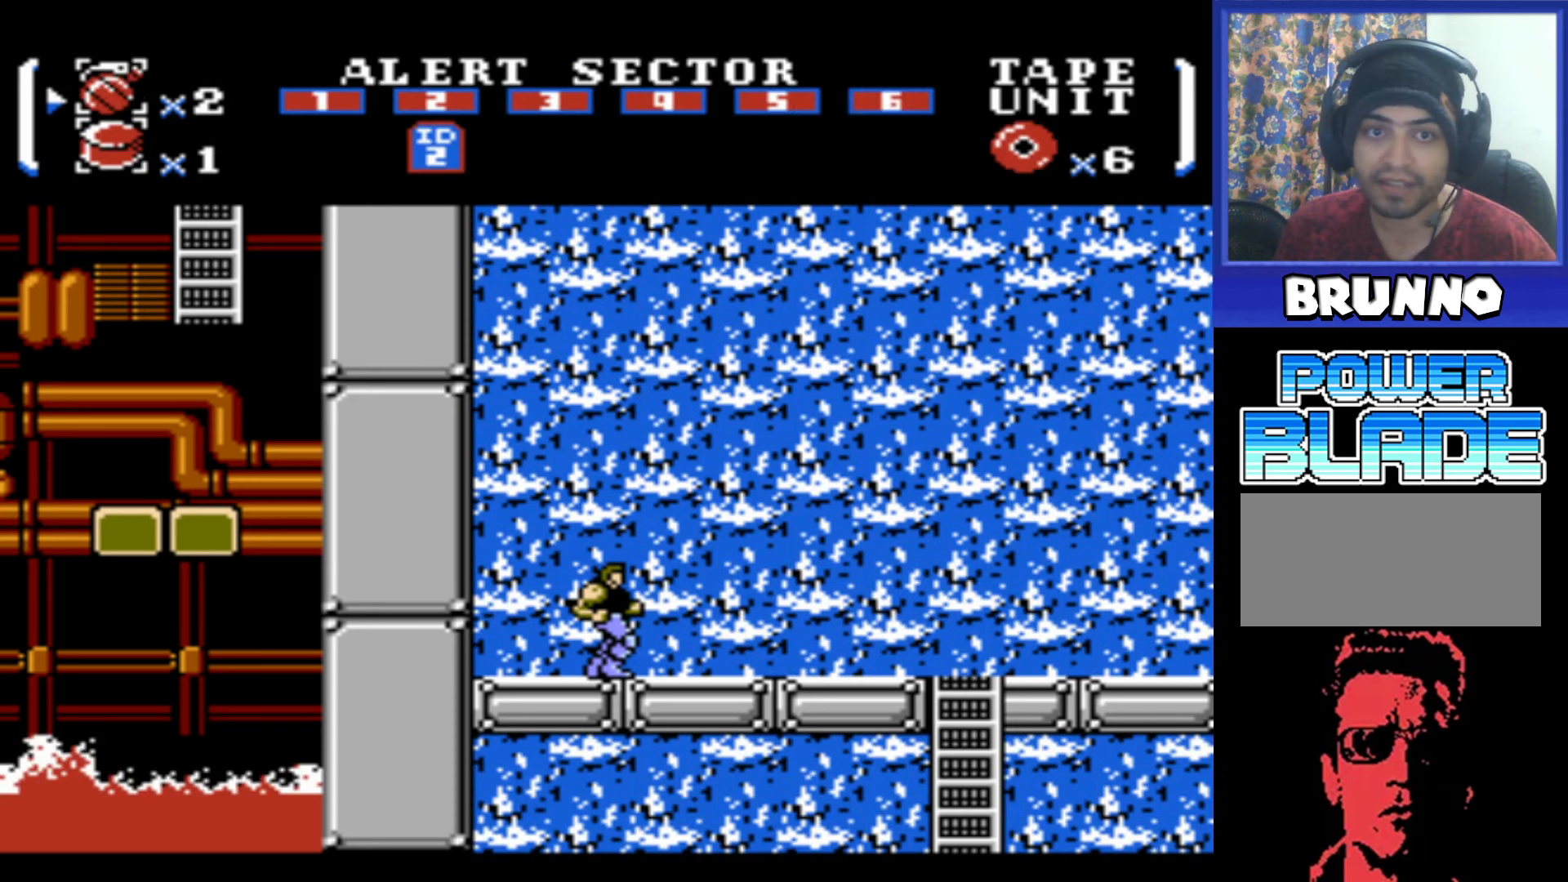
{"buttons": [], "events": [[83, "DPAD_UP", "up"]]}
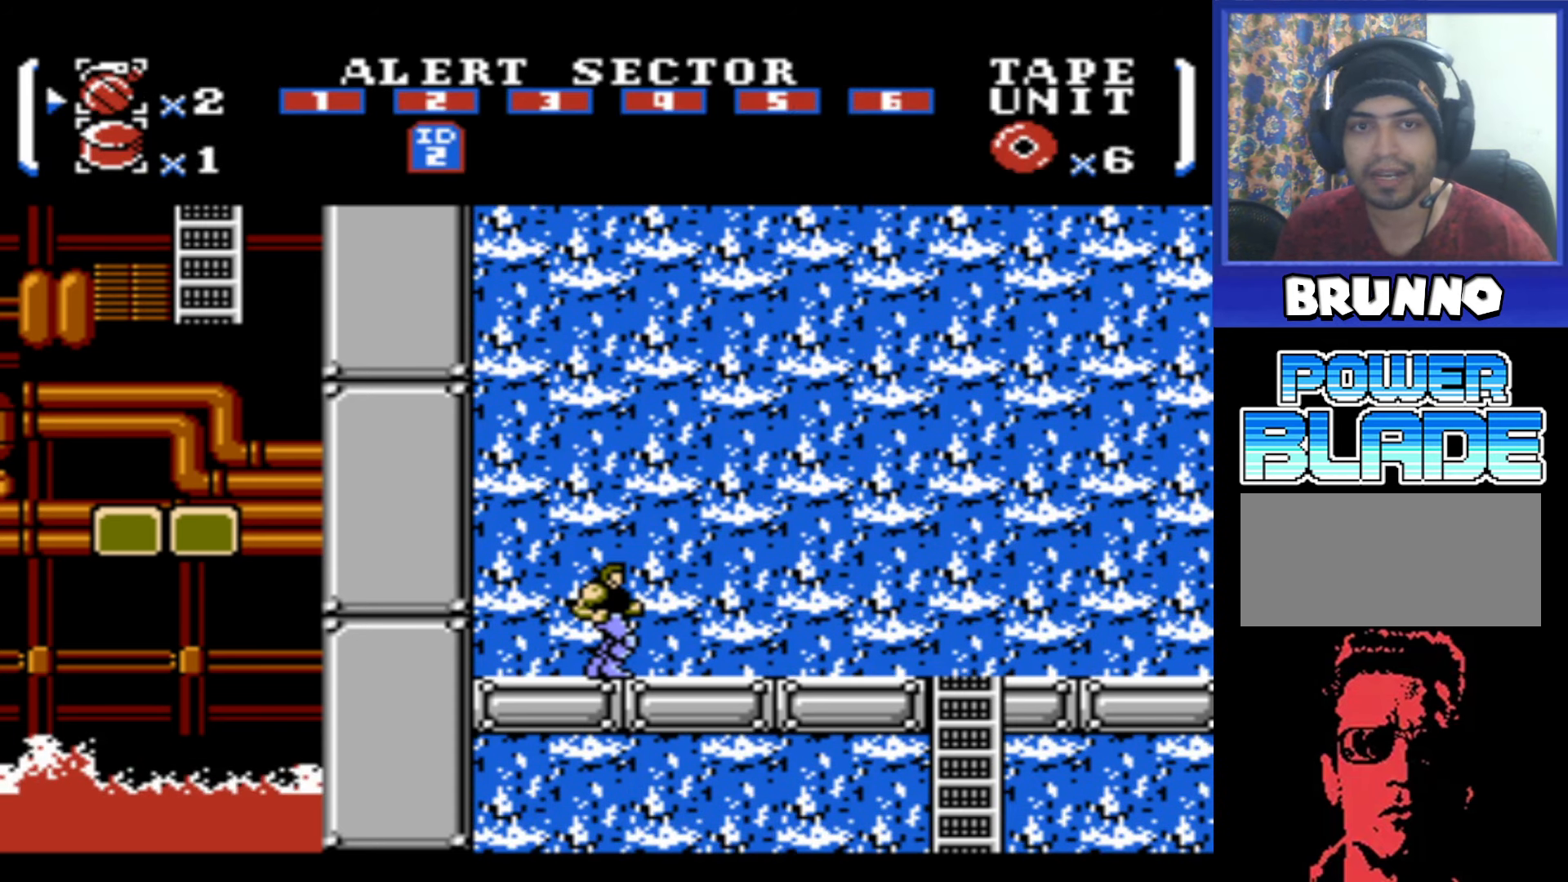
{"buttons": [], "events": []}
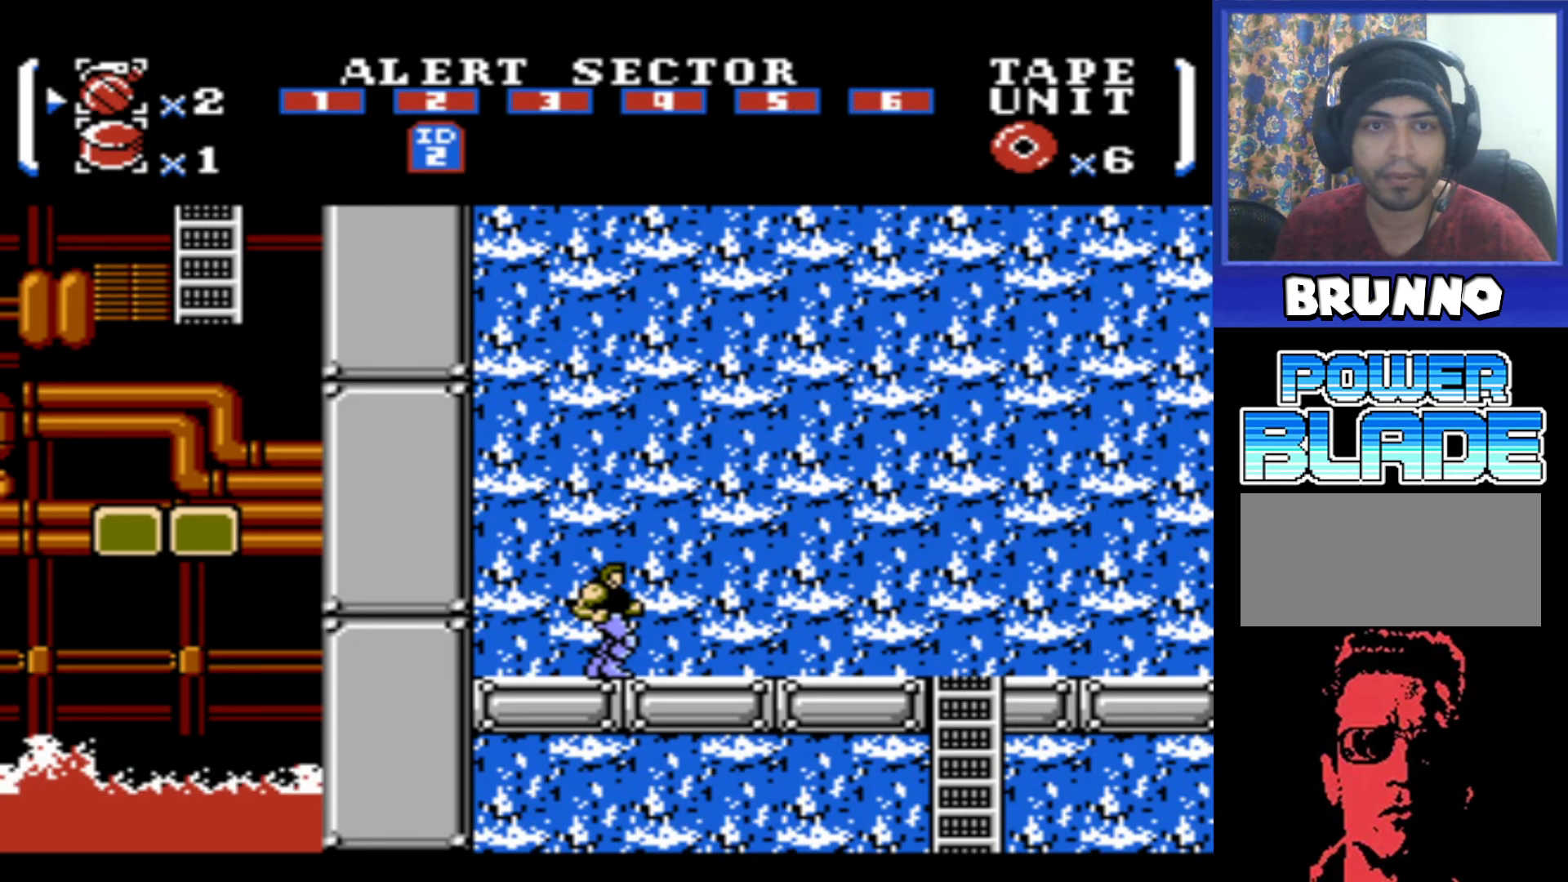
{"buttons": [], "events": []}
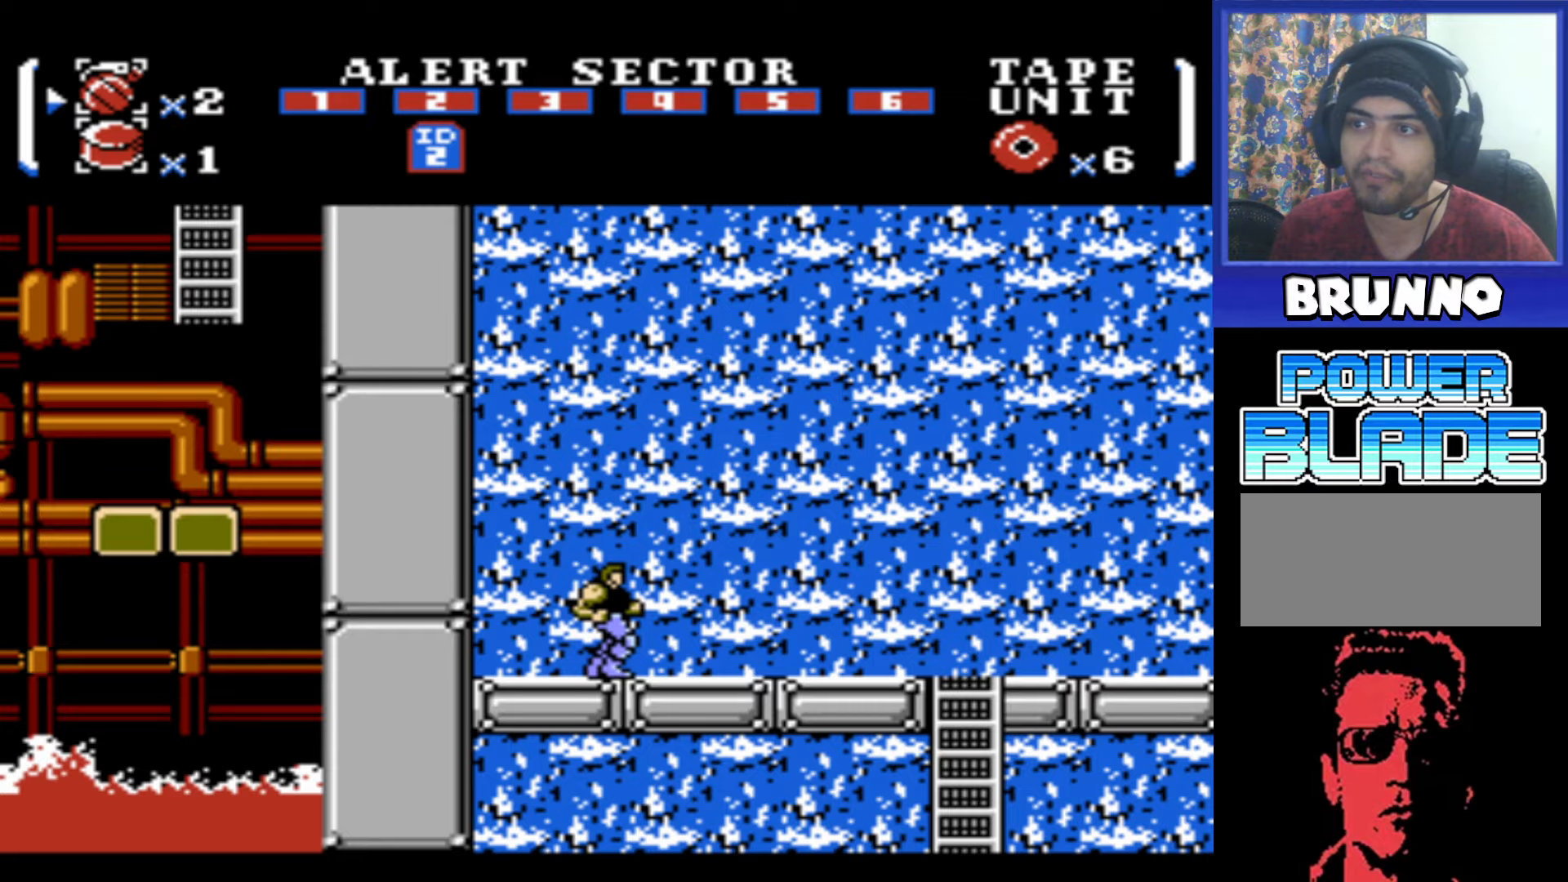
{"buttons": [], "events": []}
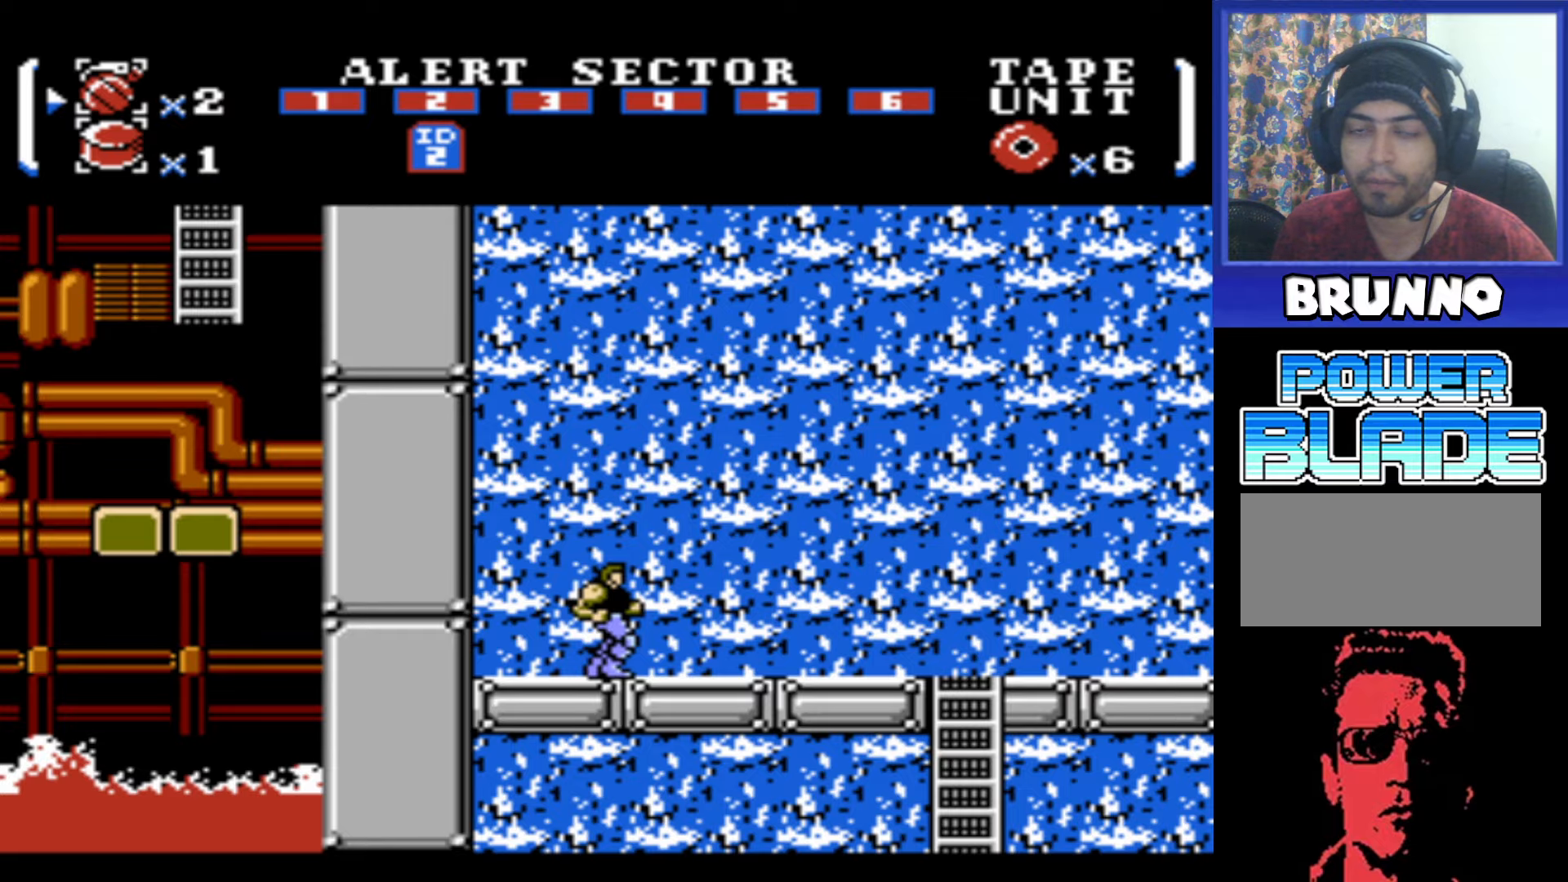
{"buttons": [], "events": []}
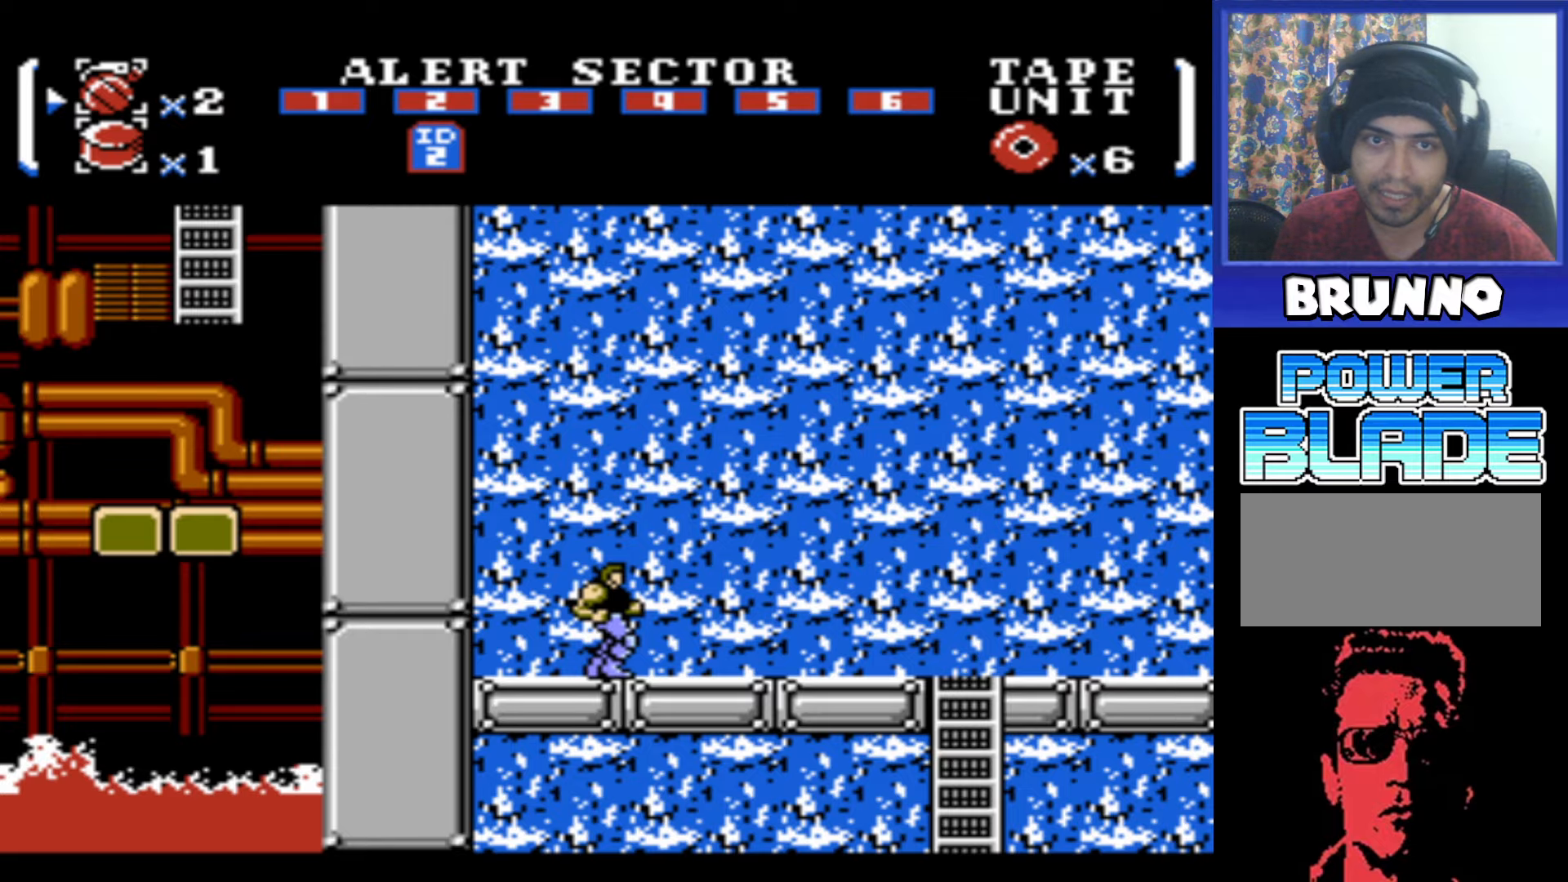
{"buttons": [], "events": [[384, "START", "down"], [484, "START", "up"]]}
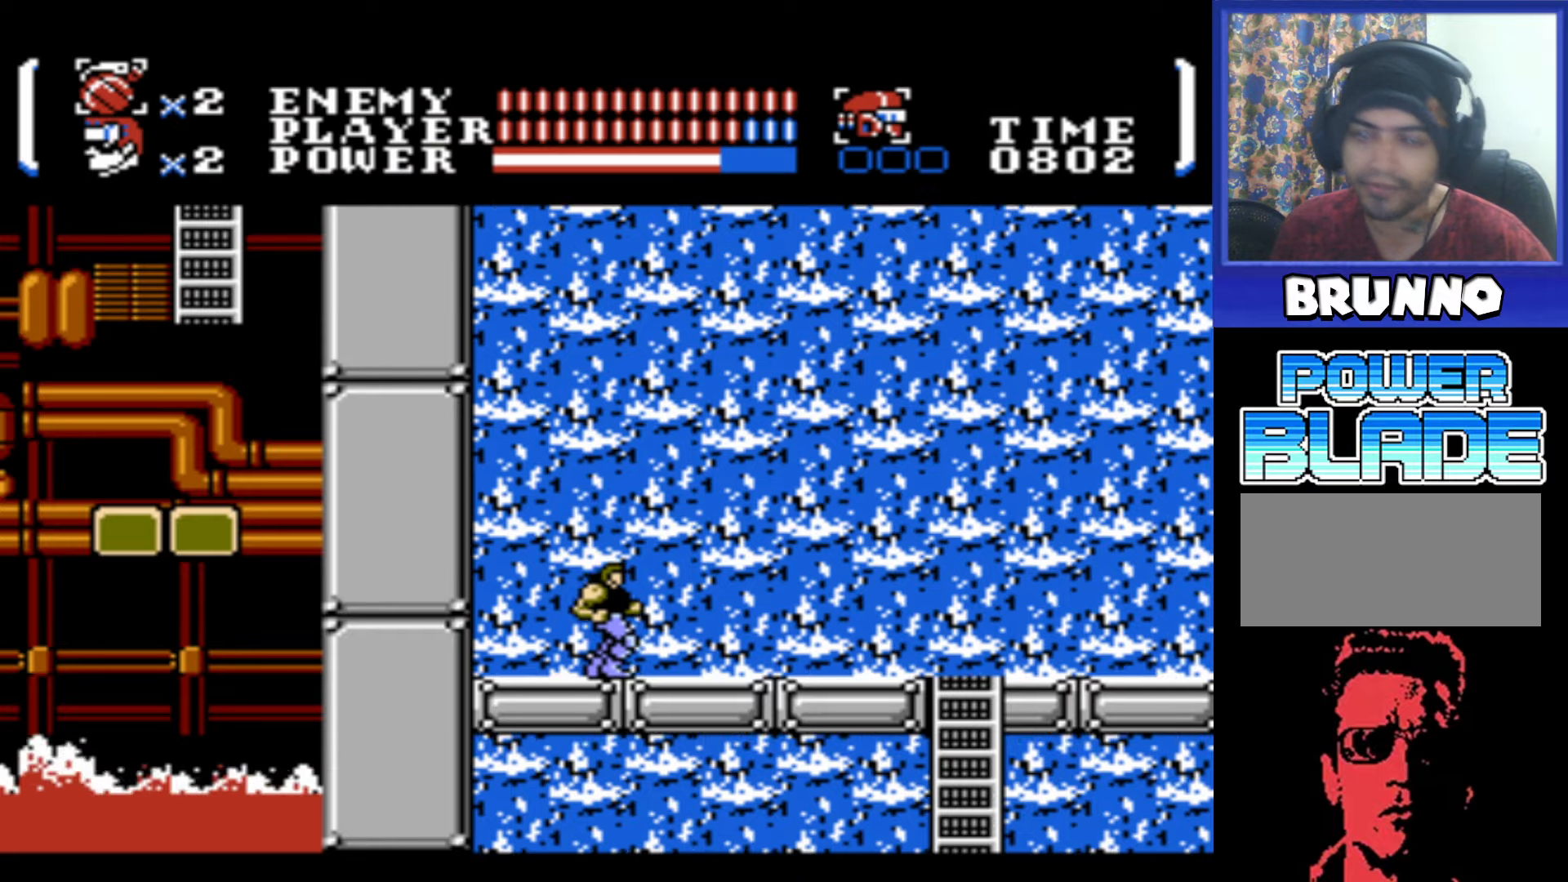
{"buttons": ["DPAD_RIGHT"], "events": [[150, "DPAD_RIGHT", "down"]]}
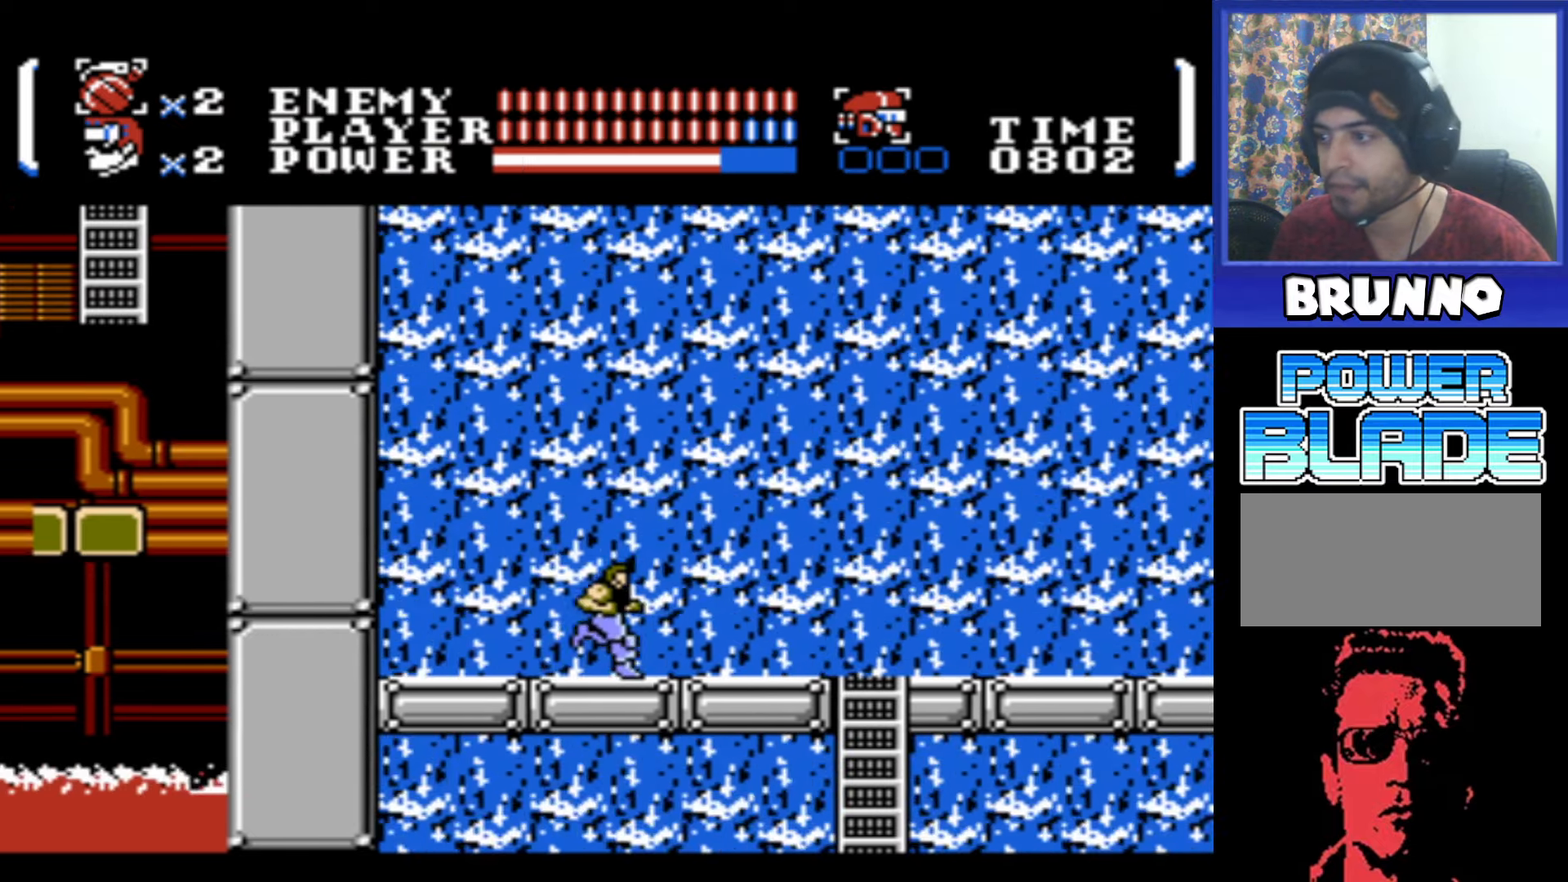
{"buttons": ["DPAD_RIGHT"], "events": []}
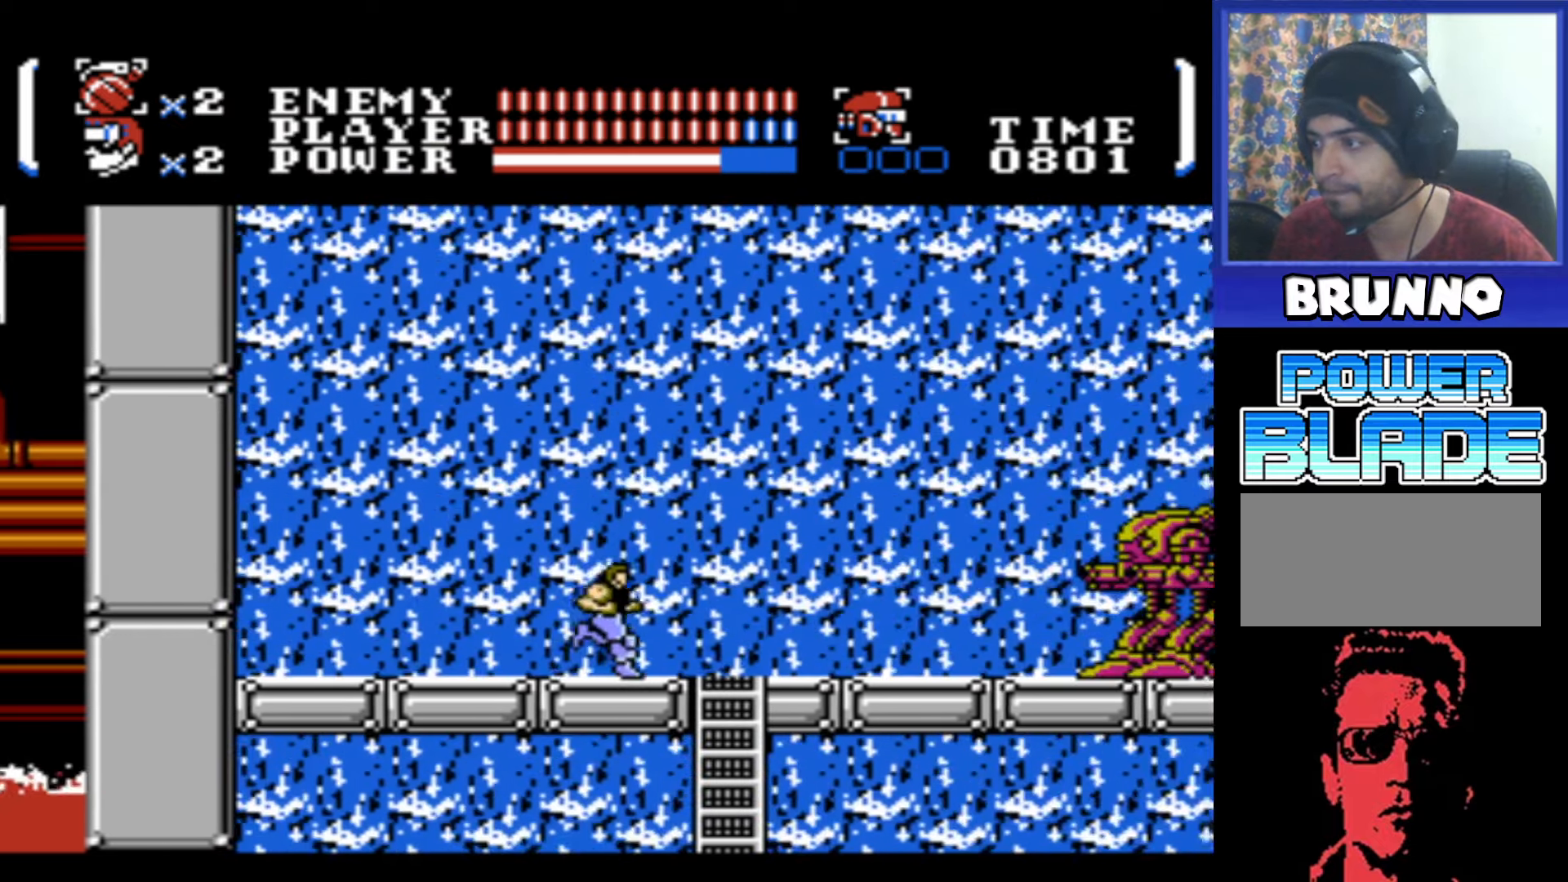
{"buttons": ["B", "DPAD_RIGHT"], "events": [[450, "B", "down"]]}
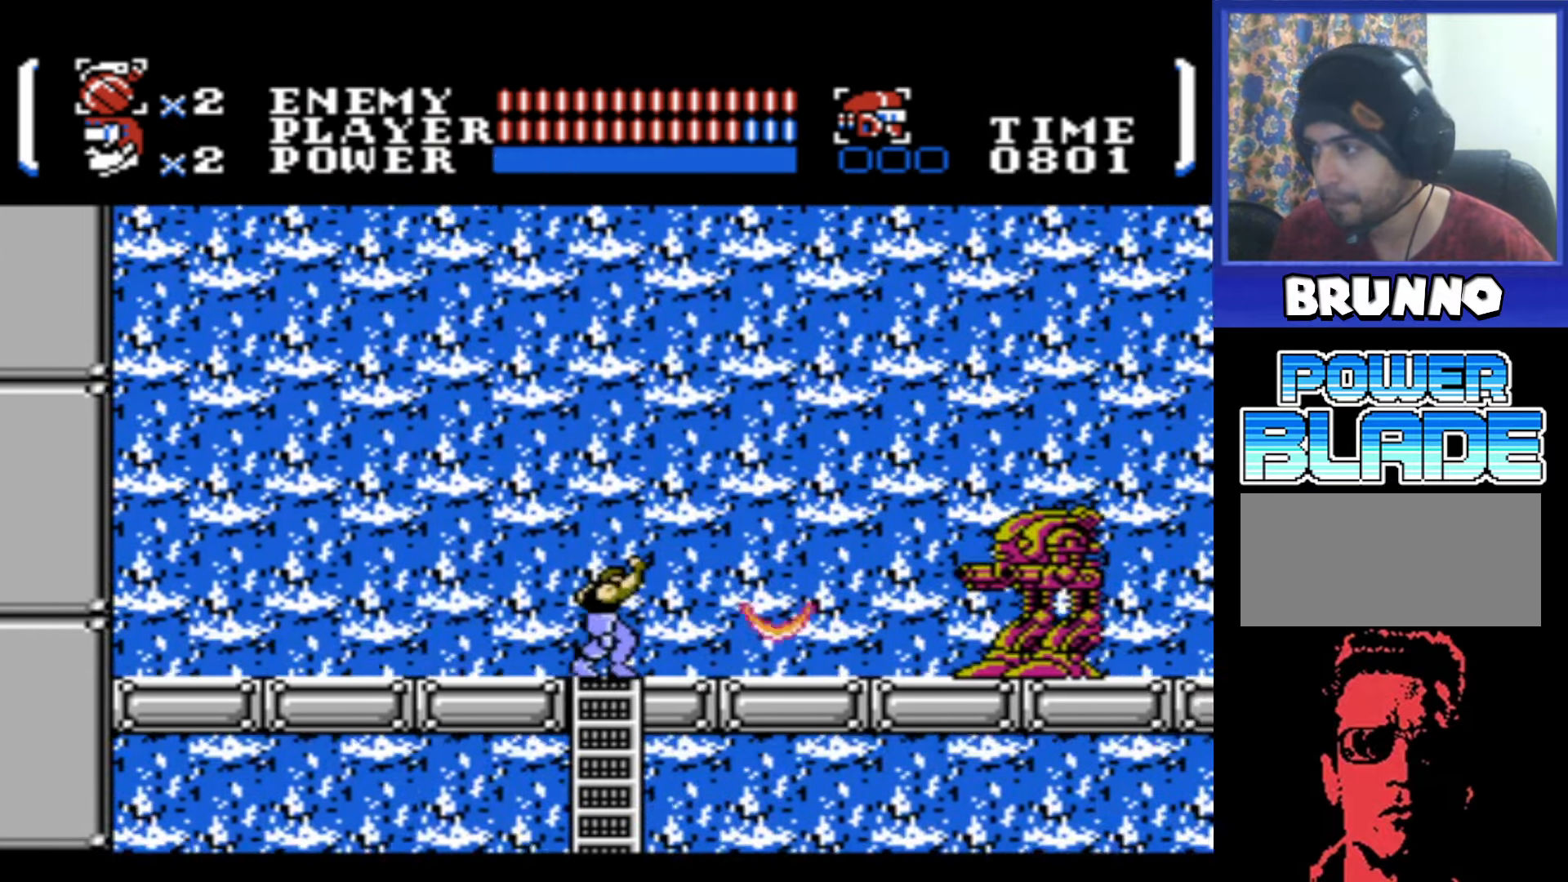
{"buttons": ["A", "B", "DPAD_RIGHT"], "events": [[17, "B", "up"], [200, "A", "down"], [250, "B", "down"]]}
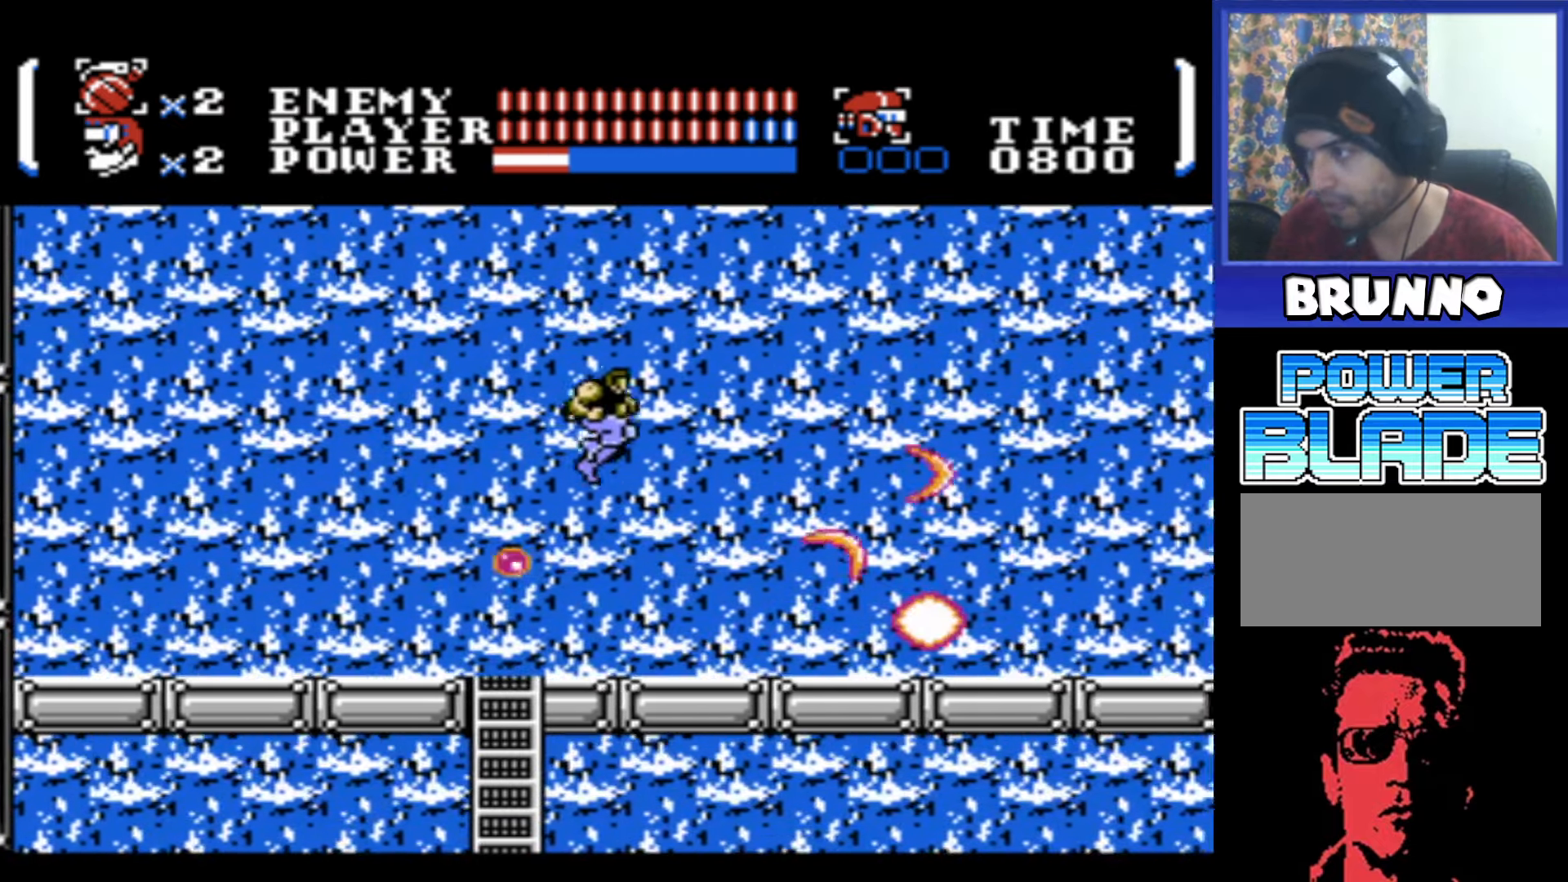
{"buttons": ["DPAD_RIGHT"], "events": [[100, "A", "up"], [117, "B", "up"]]}
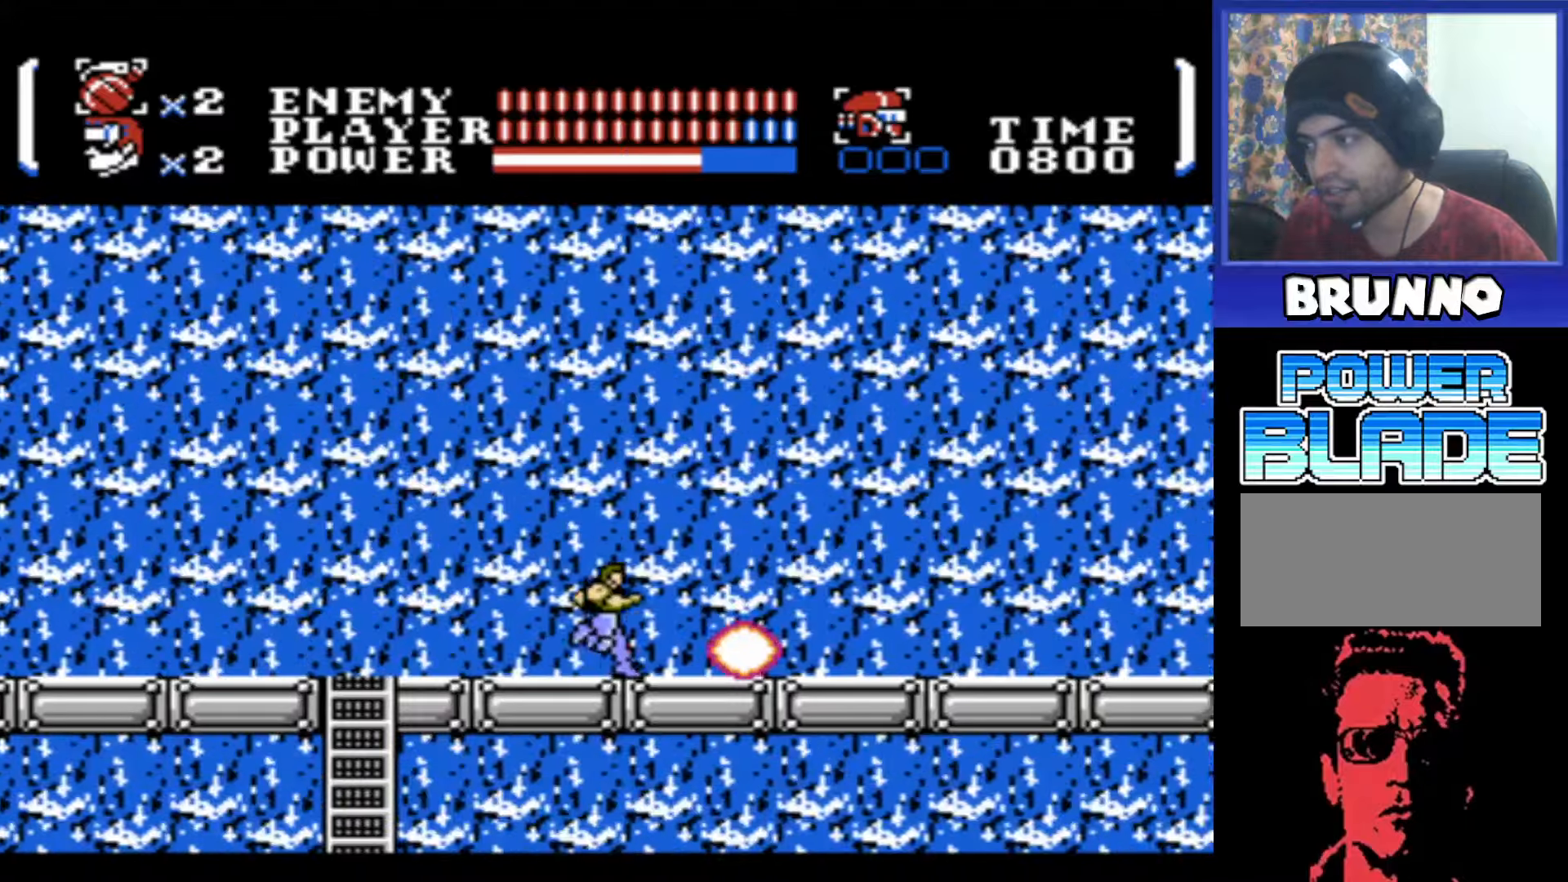
{"buttons": ["DPAD_RIGHT"], "events": []}
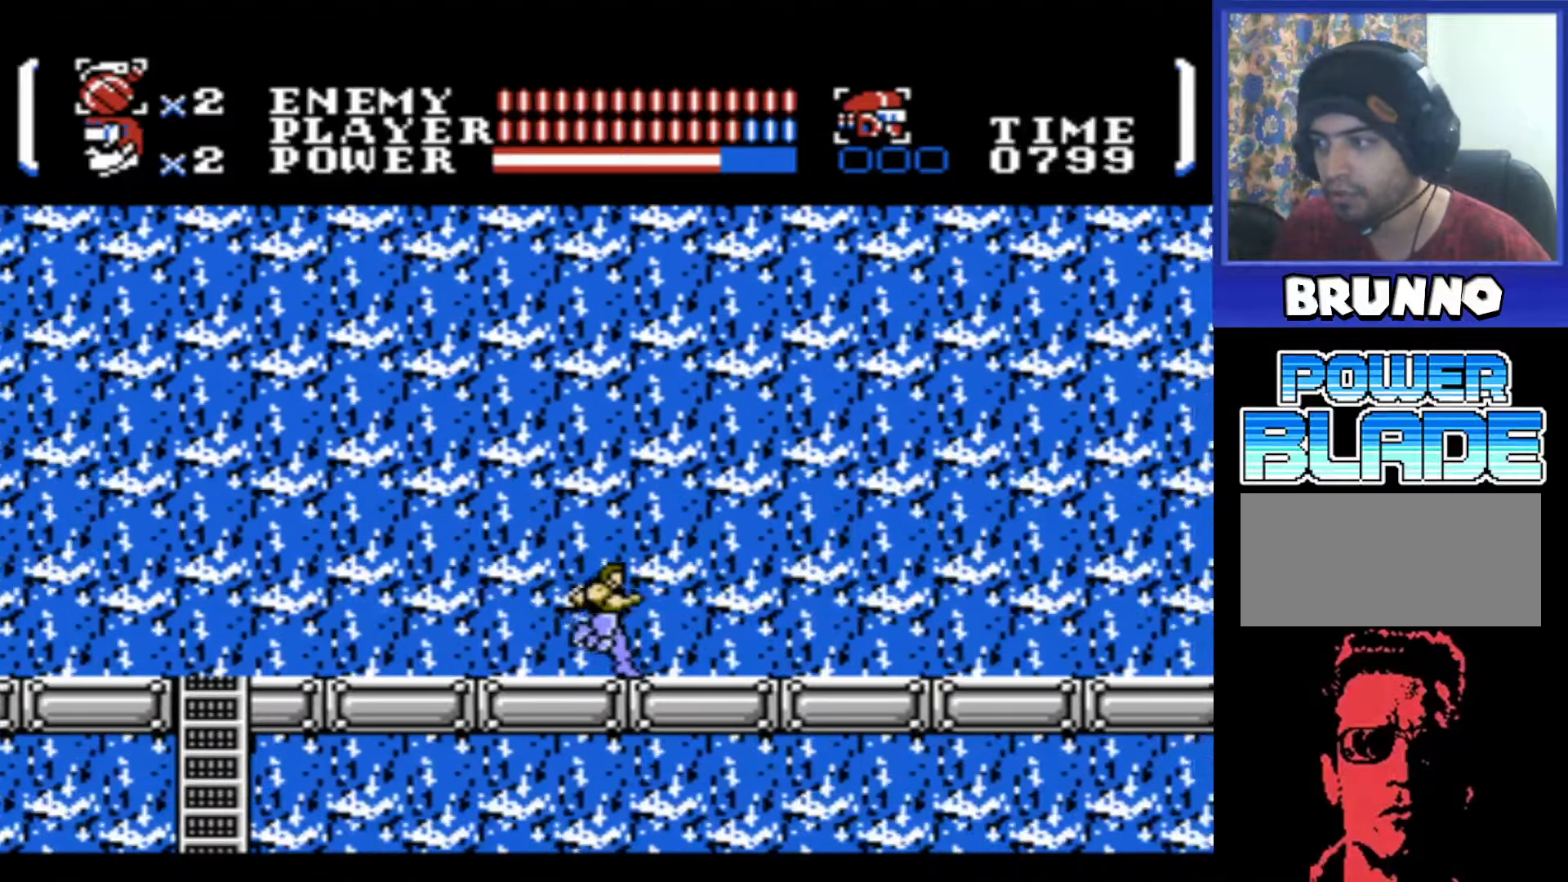
{"buttons": ["DPAD_RIGHT"], "events": []}